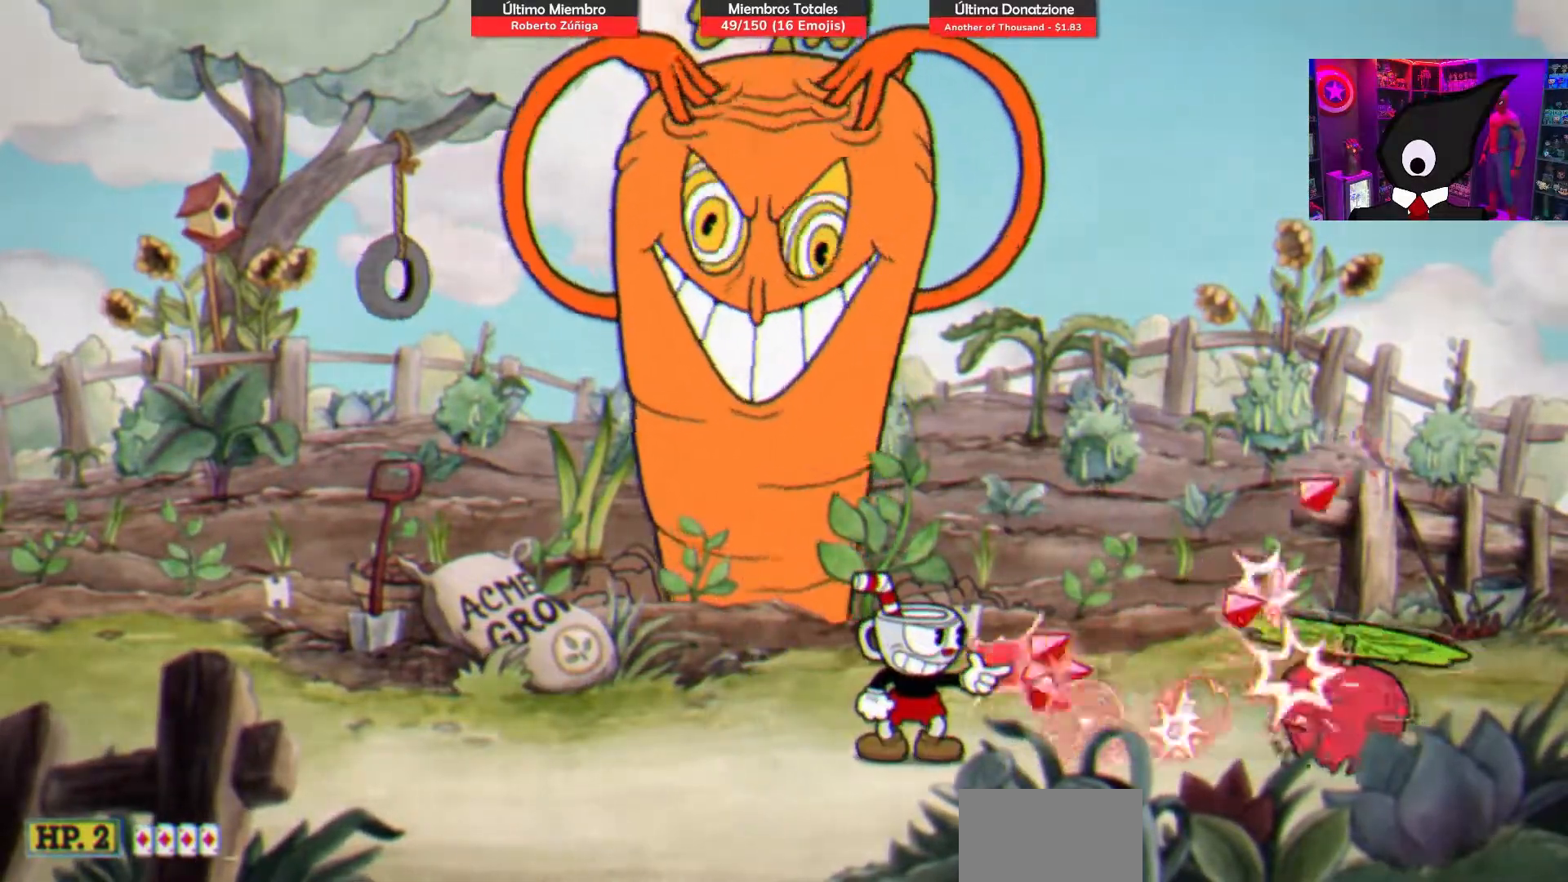
Gameplay with a controller (PlayStation layout); each line is a JSON object with the inputs held at the frame after it. "events" lists button and stick changes between this image and that frame as [ms after this image, input, new state], when the widget could be followed in between. Not read: left_stick.
{"buttons": ["CROSS", "SQUARE"], "right_stick": "center", "events": [[450, "CROSS", "down"]]}
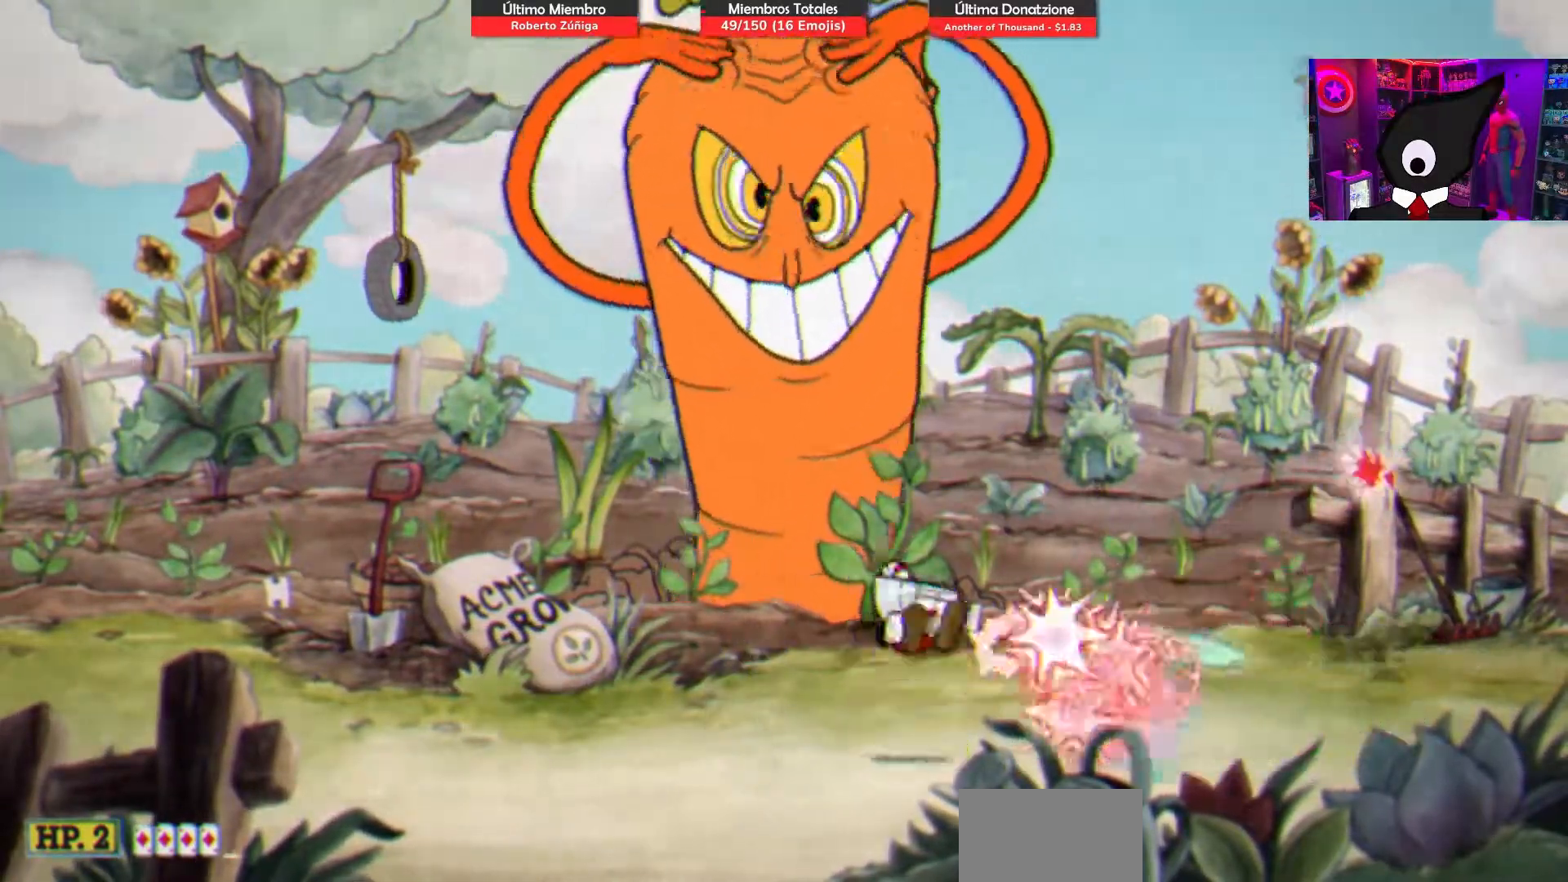
{"buttons": ["SQUARE", "DPAD_LEFT"], "right_stick": "center", "events": [[33, "DPAD_RIGHT", "down"], [50, "CROSS", "up"], [333, "DPAD_RIGHT", "up"], [367, "DPAD_LEFT", "down"]]}
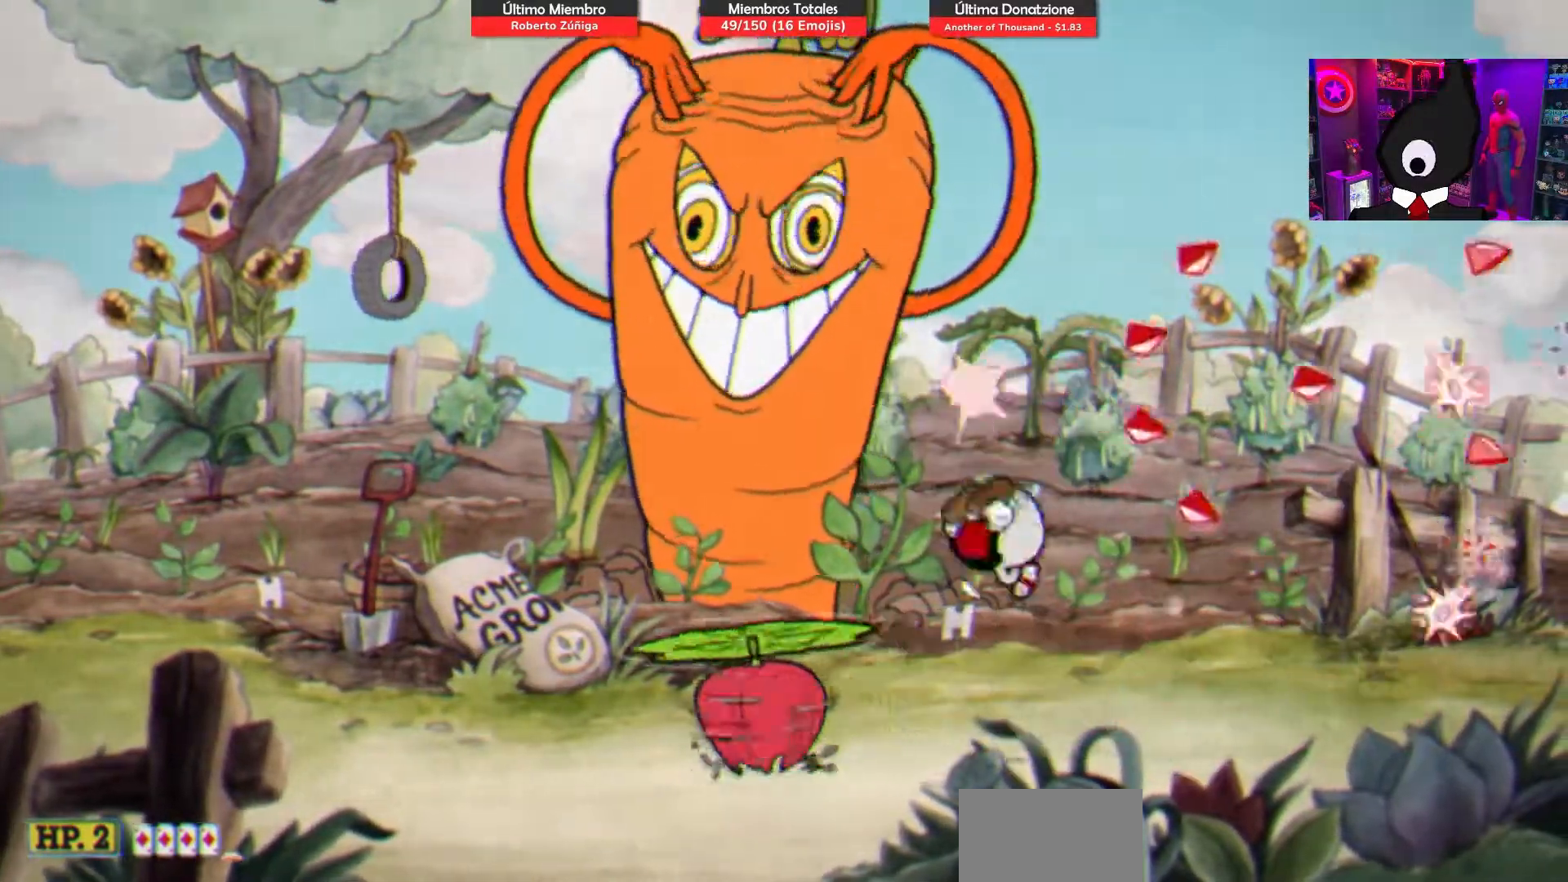
{"buttons": ["SQUARE"], "right_stick": "center", "events": [[83, "DPAD_LEFT", "up"]]}
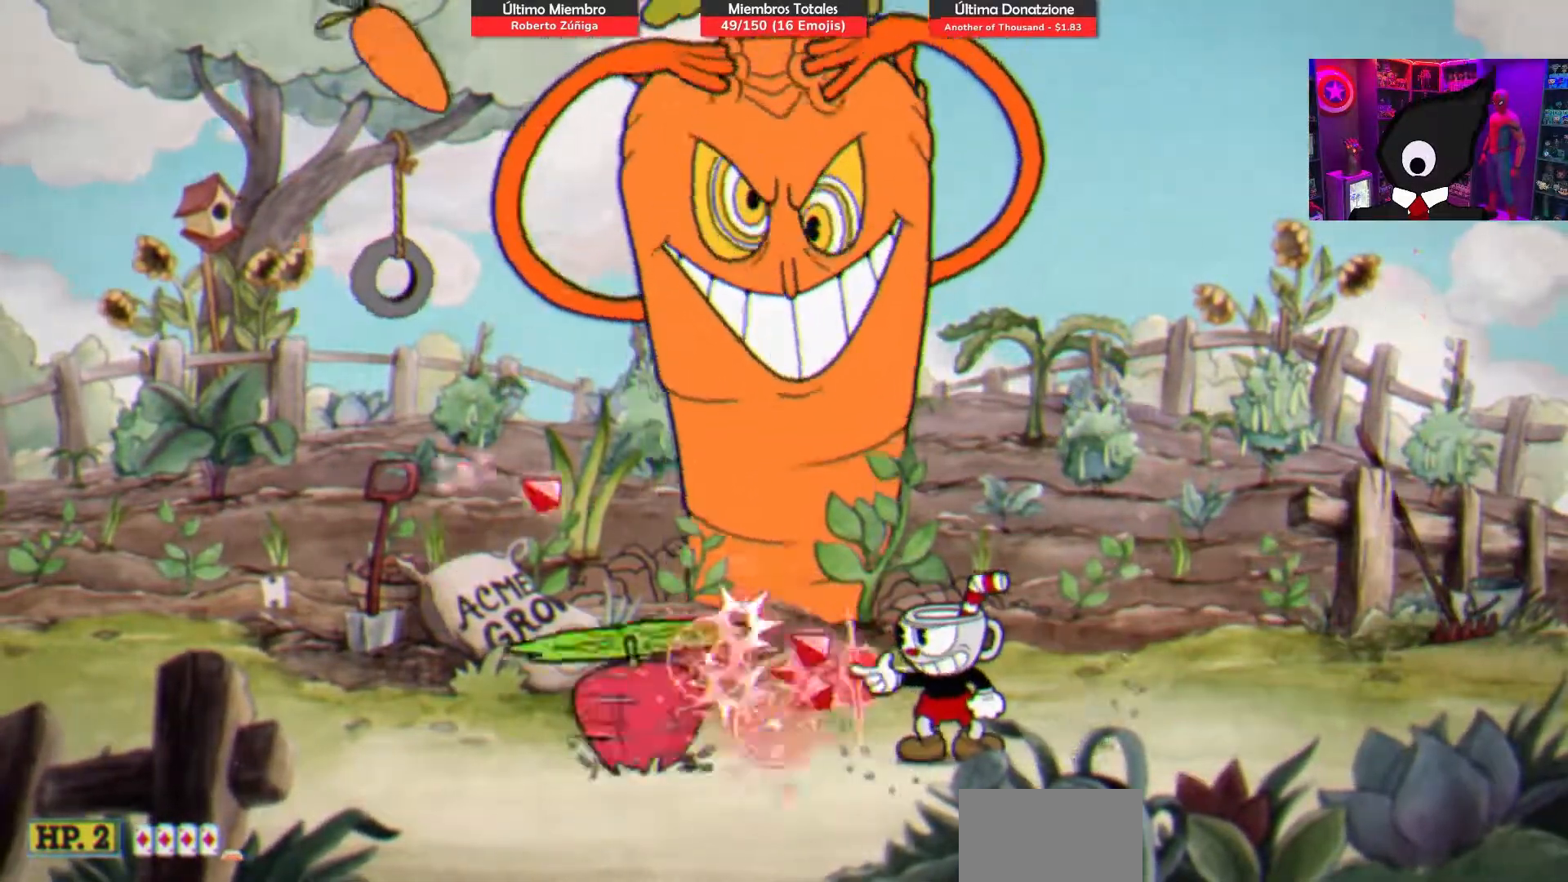
{"buttons": ["SQUARE", "DPAD_UP"], "right_stick": "center", "events": [[67, "CROSS", "down"], [83, "DPAD_LEFT", "down"], [200, "DPAD_UP", "down"], [317, "CROSS", "up"], [417, "DPAD_LEFT", "up"]]}
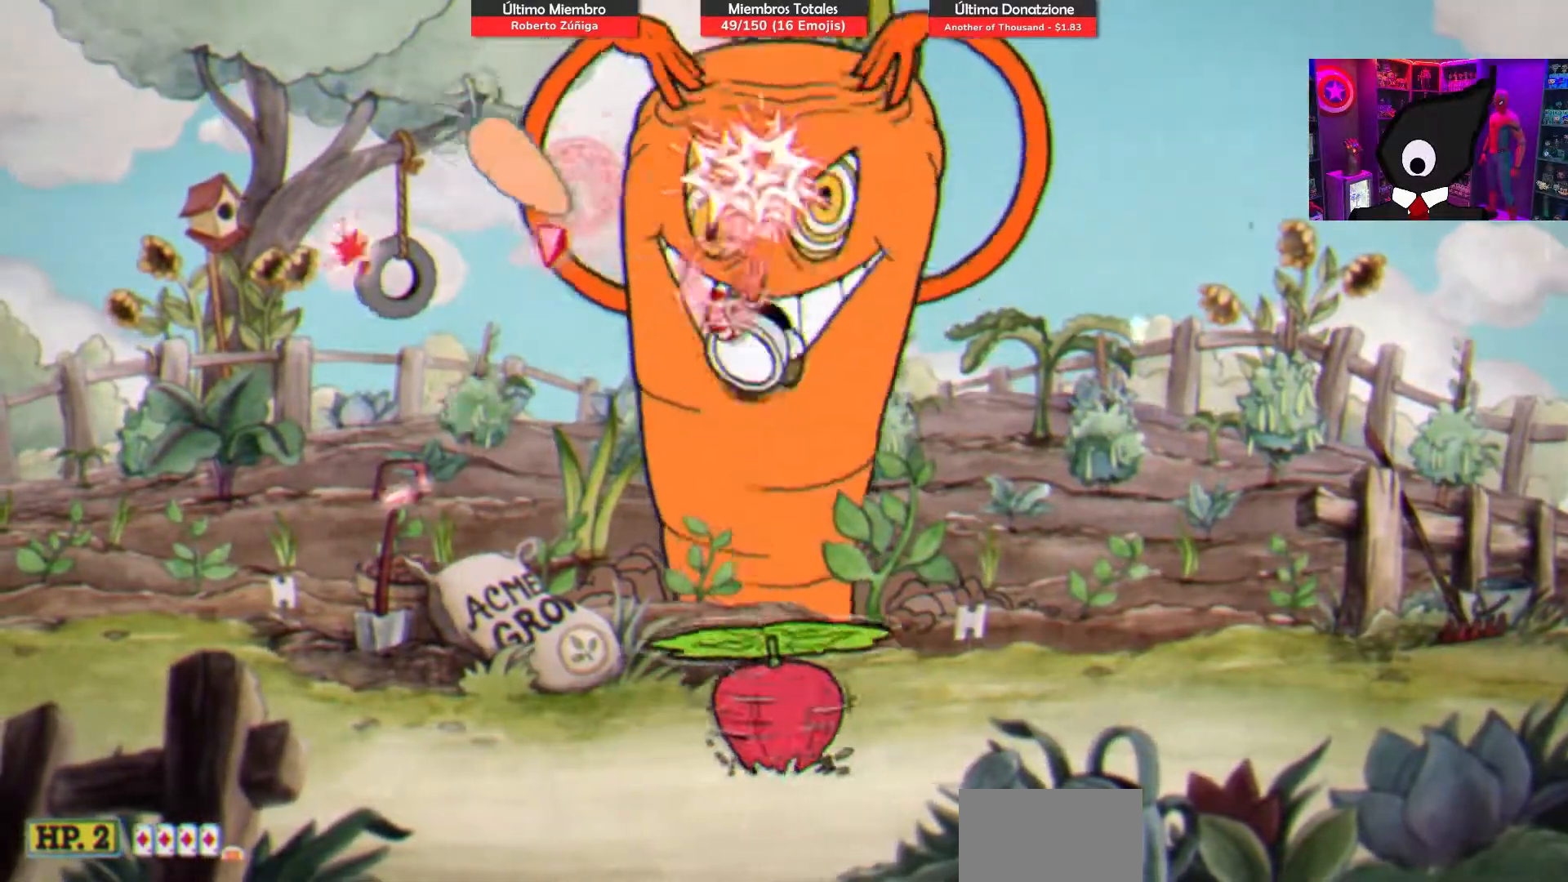
{"buttons": ["SQUARE", "DPAD_UP"], "right_stick": "center", "events": [[33, "DPAD_LEFT", "down"], [183, "DPAD_LEFT", "up"]]}
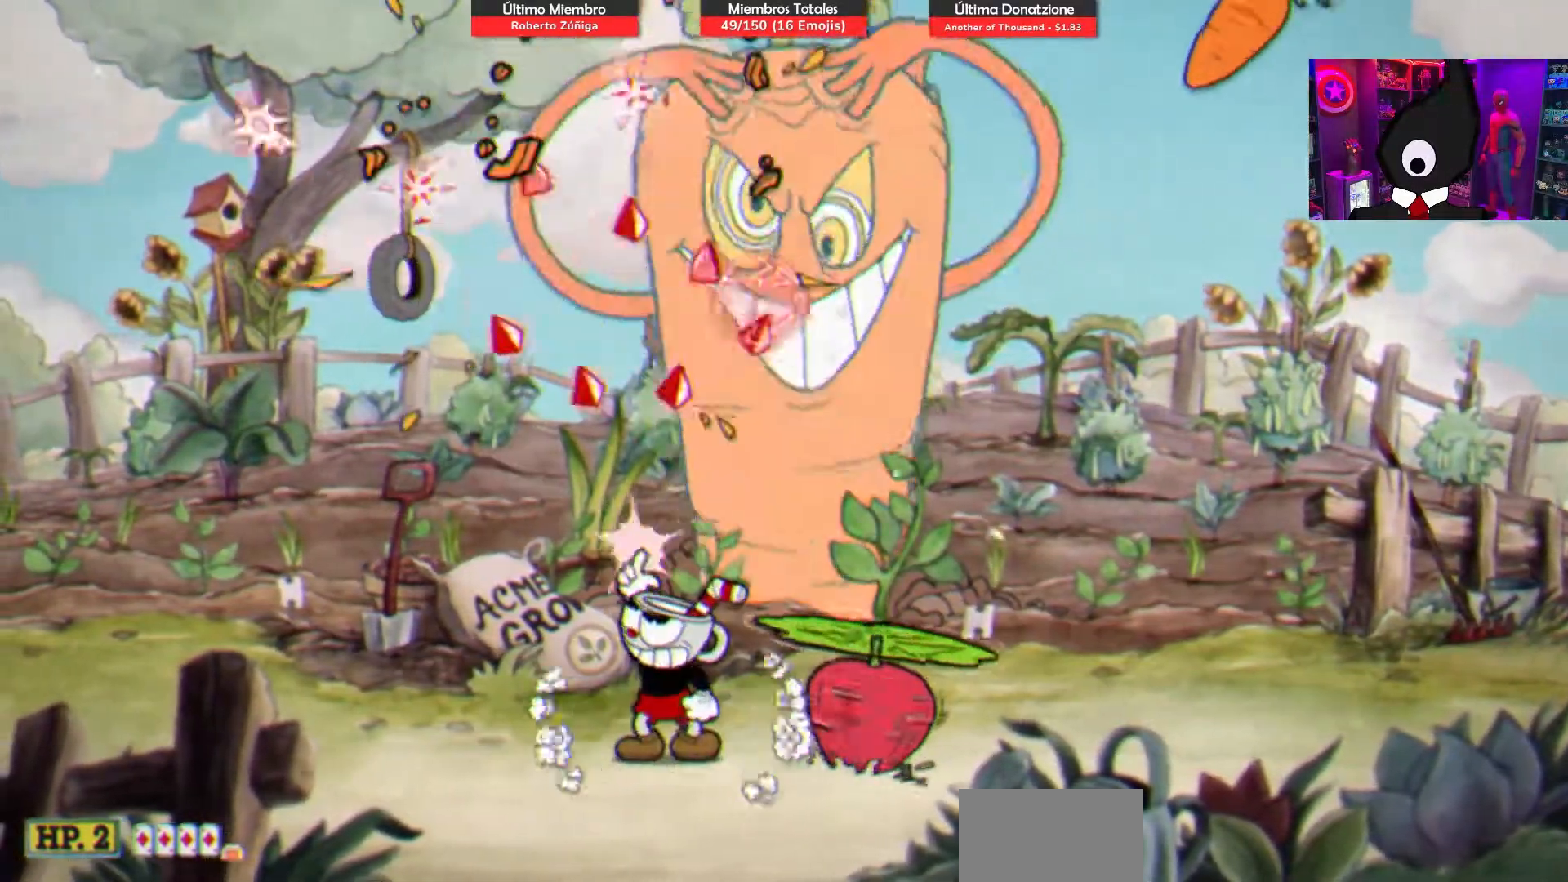
{"buttons": ["SQUARE", "DPAD_UP", "DPAD_RIGHT"], "right_stick": "center", "events": [[117, "DPAD_LEFT", "down"], [167, "CROSS", "down"], [250, "DPAD_LEFT", "up"], [283, "DPAD_RIGHT", "down"], [383, "CROSS", "up"]]}
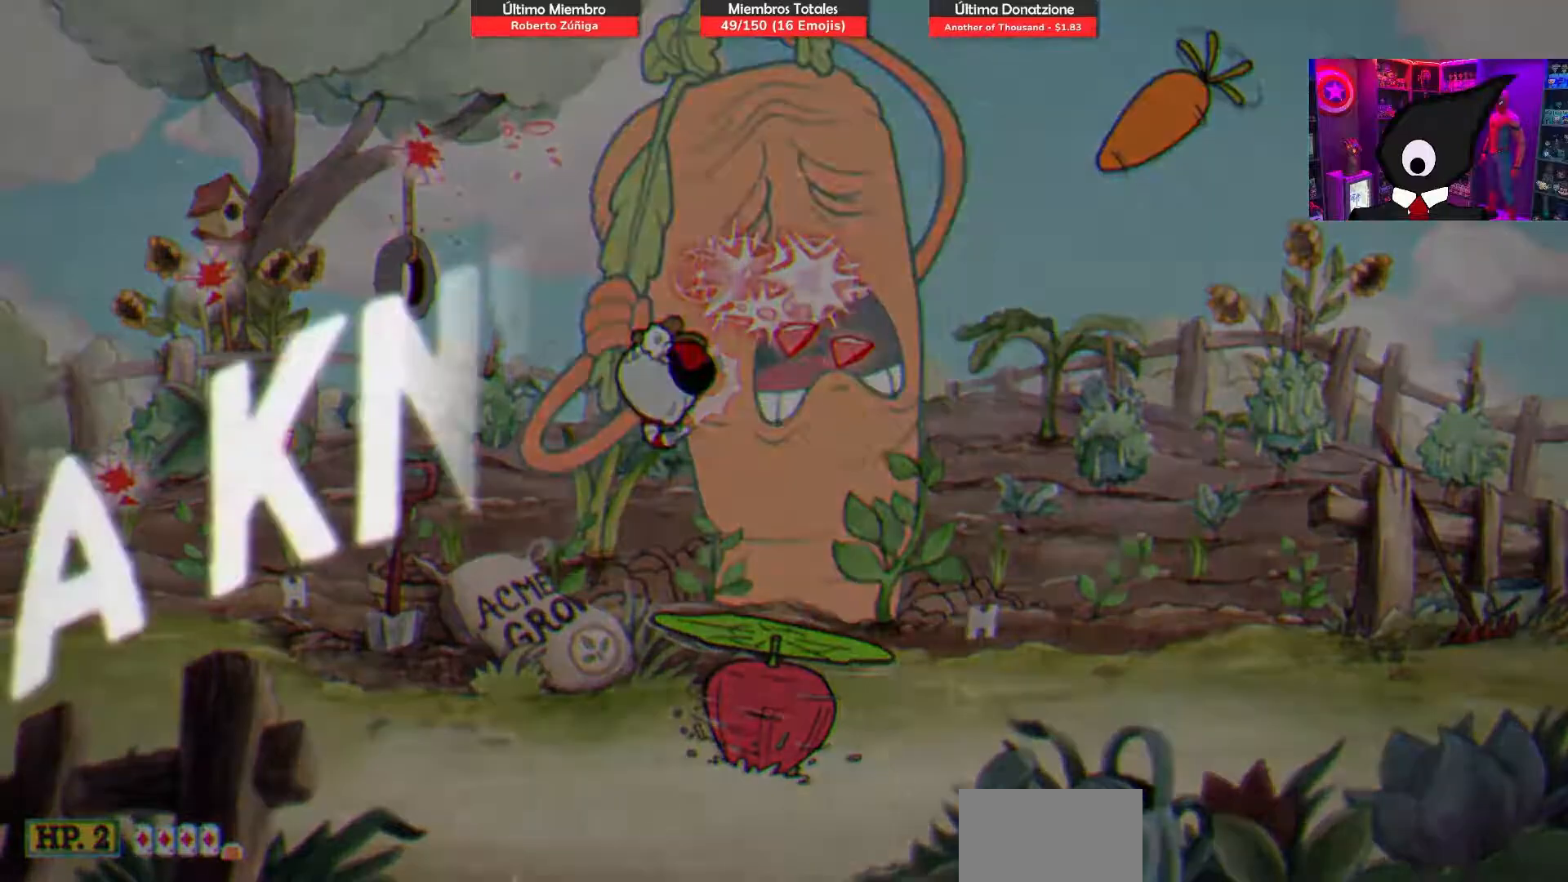
{"buttons": ["SQUARE"], "right_stick": "center", "events": [[417, "DPAD_RIGHT", "up"], [500, "DPAD_UP", "up"]]}
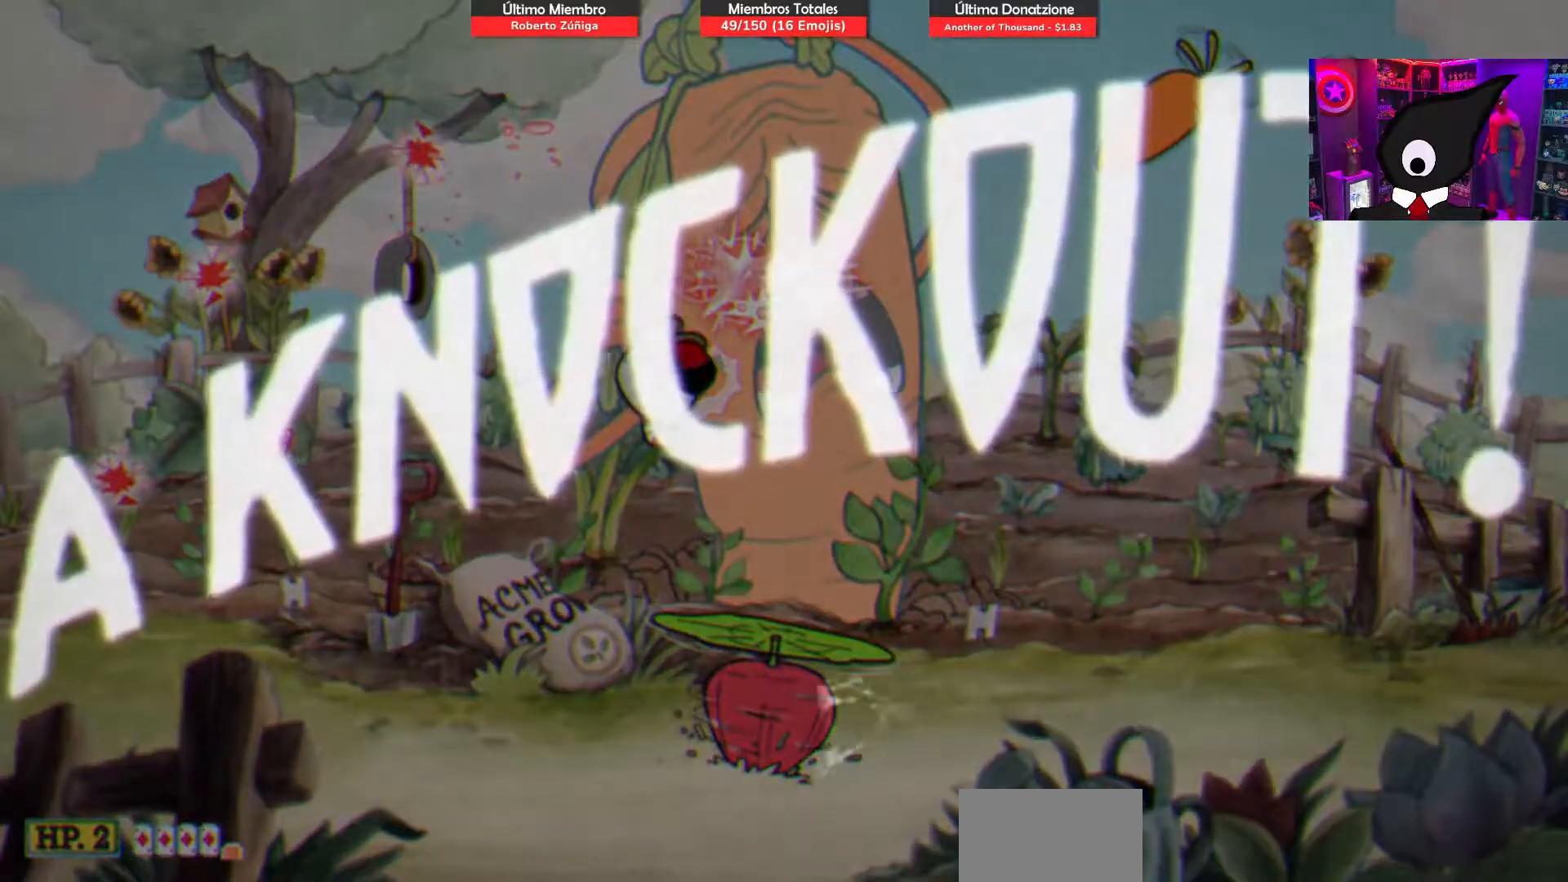
{"buttons": ["SQUARE", "DPAD_LEFT"], "right_stick": "center", "events": [[333, "DPAD_LEFT", "down"]]}
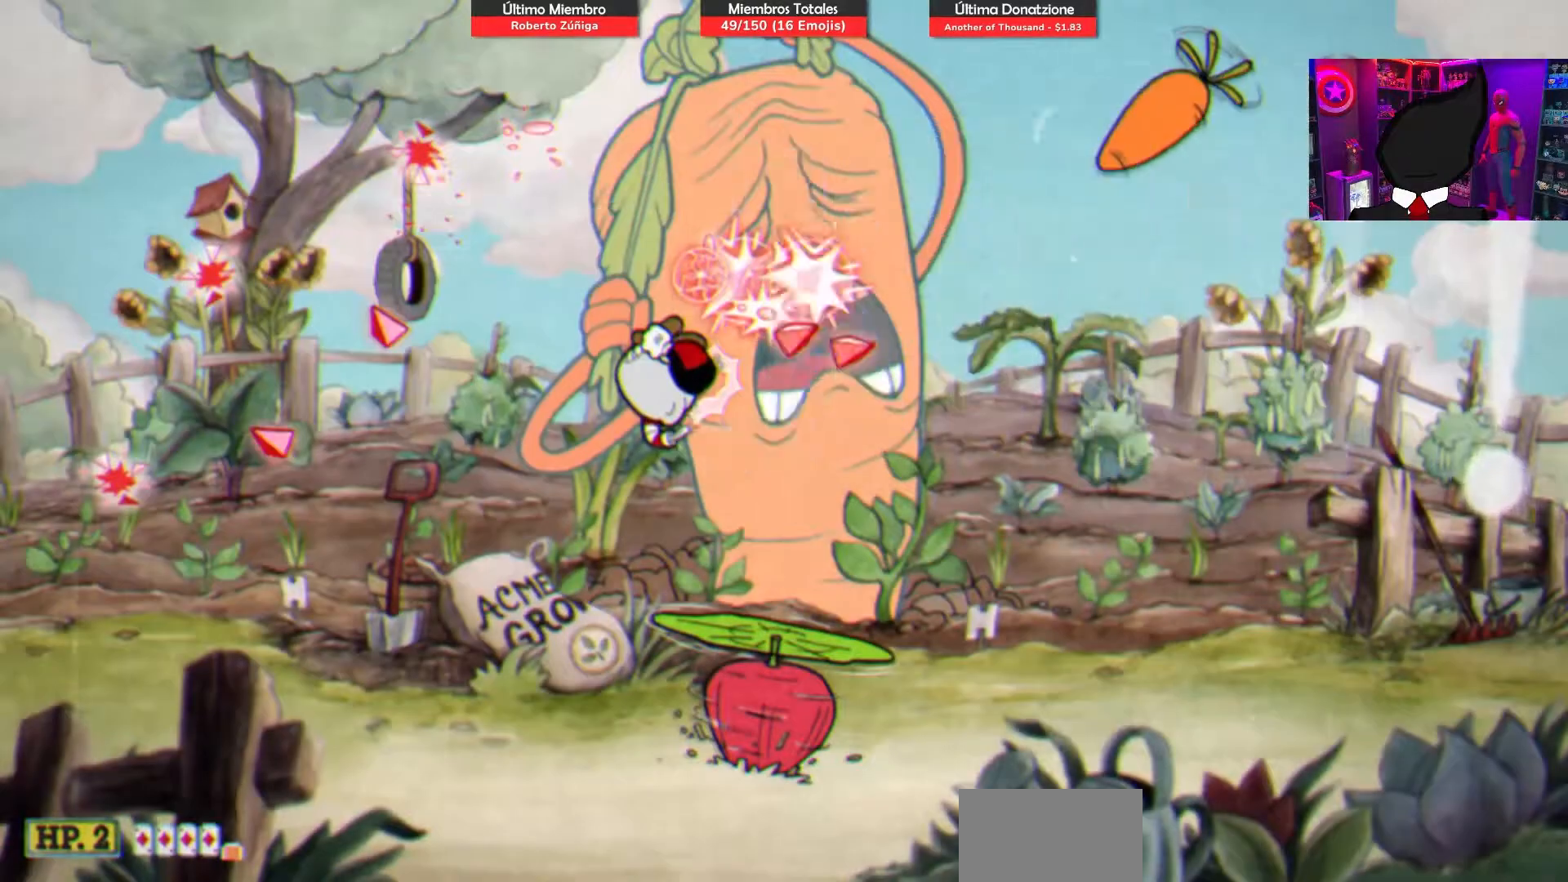
{"buttons": ["SQUARE", "DPAD_RIGHT"], "right_stick": "center", "events": [[367, "DPAD_LEFT", "up"], [450, "DPAD_RIGHT", "down"]]}
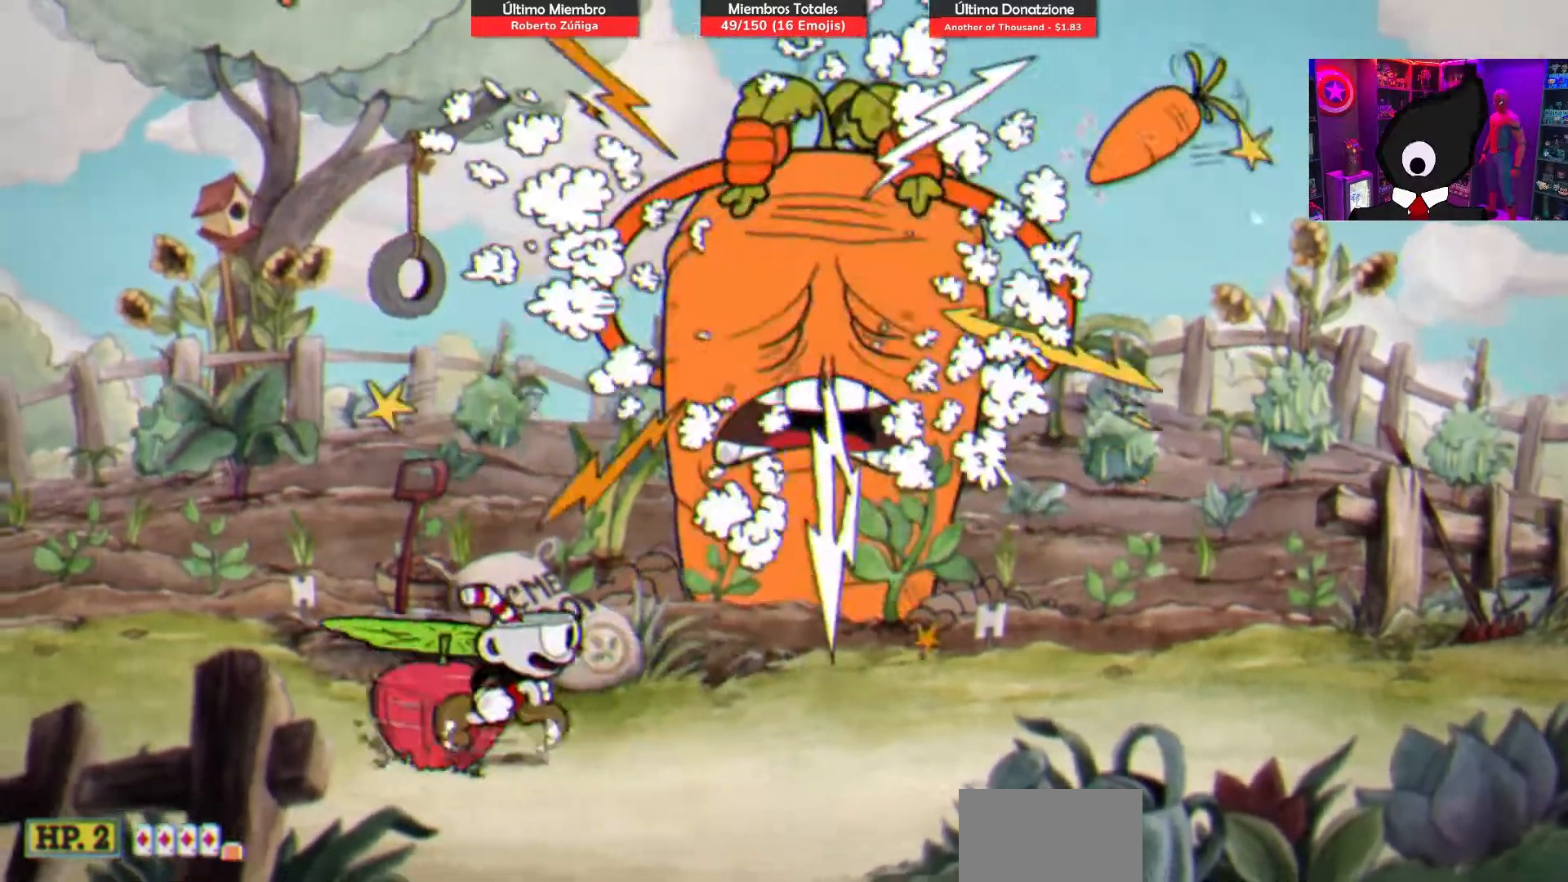
{"buttons": ["SQUARE"], "right_stick": "center", "events": [[283, "DPAD_RIGHT", "up"], [317, "DPAD_LEFT", "down"], [350, "SQUARE", "up"], [400, "SQUARE", "down"], [467, "DPAD_LEFT", "up"]]}
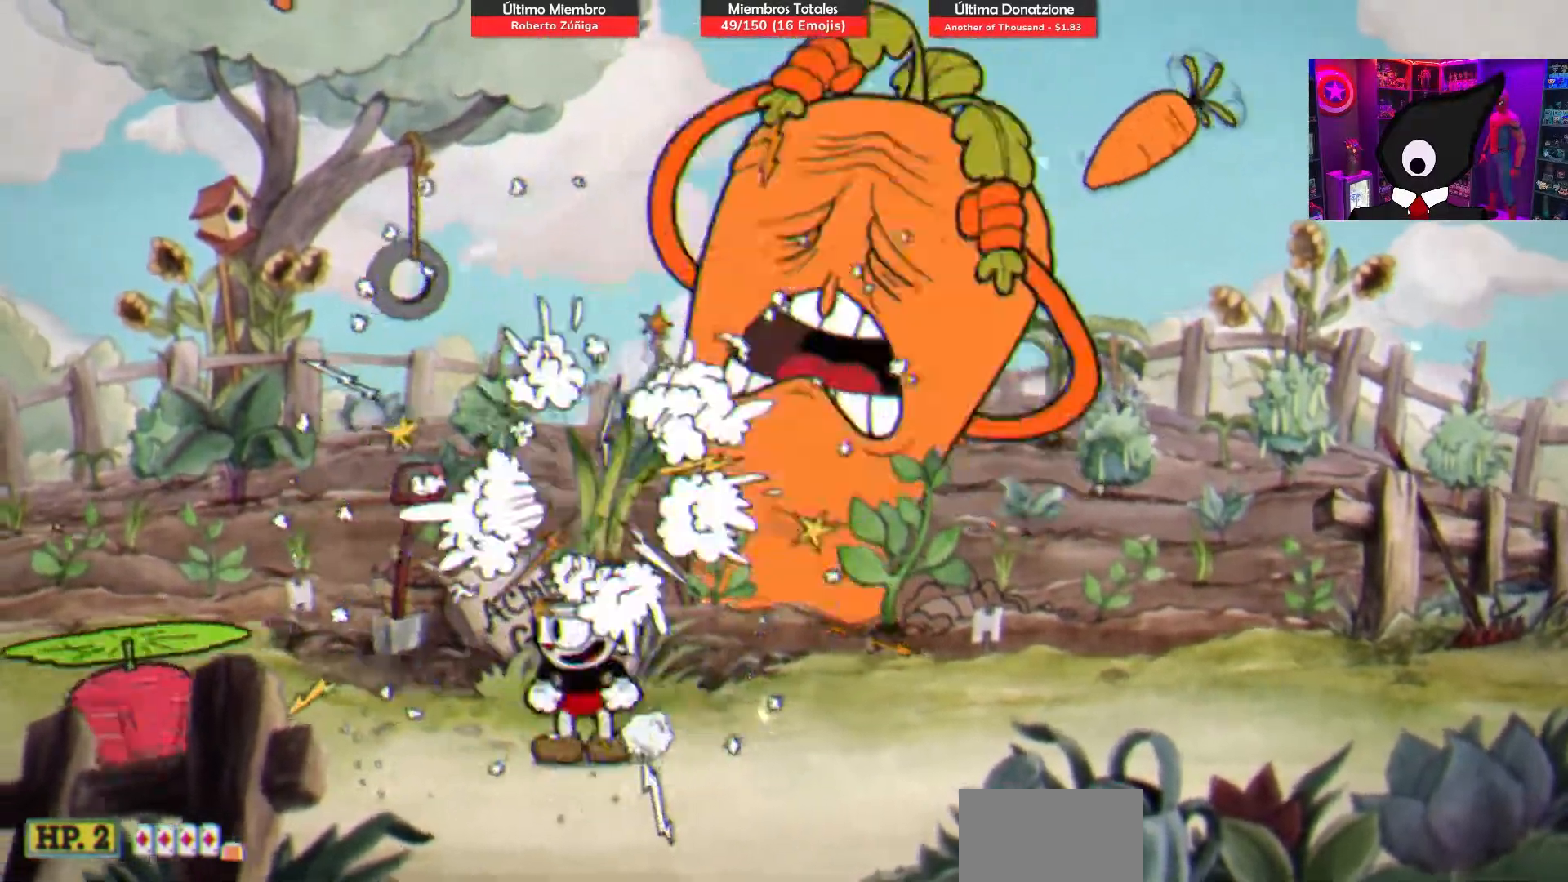
{"buttons": [], "right_stick": "center", "events": [[267, "SQUARE", "up"], [367, "CIRCLE", "down"], [500, "CIRCLE", "up"]]}
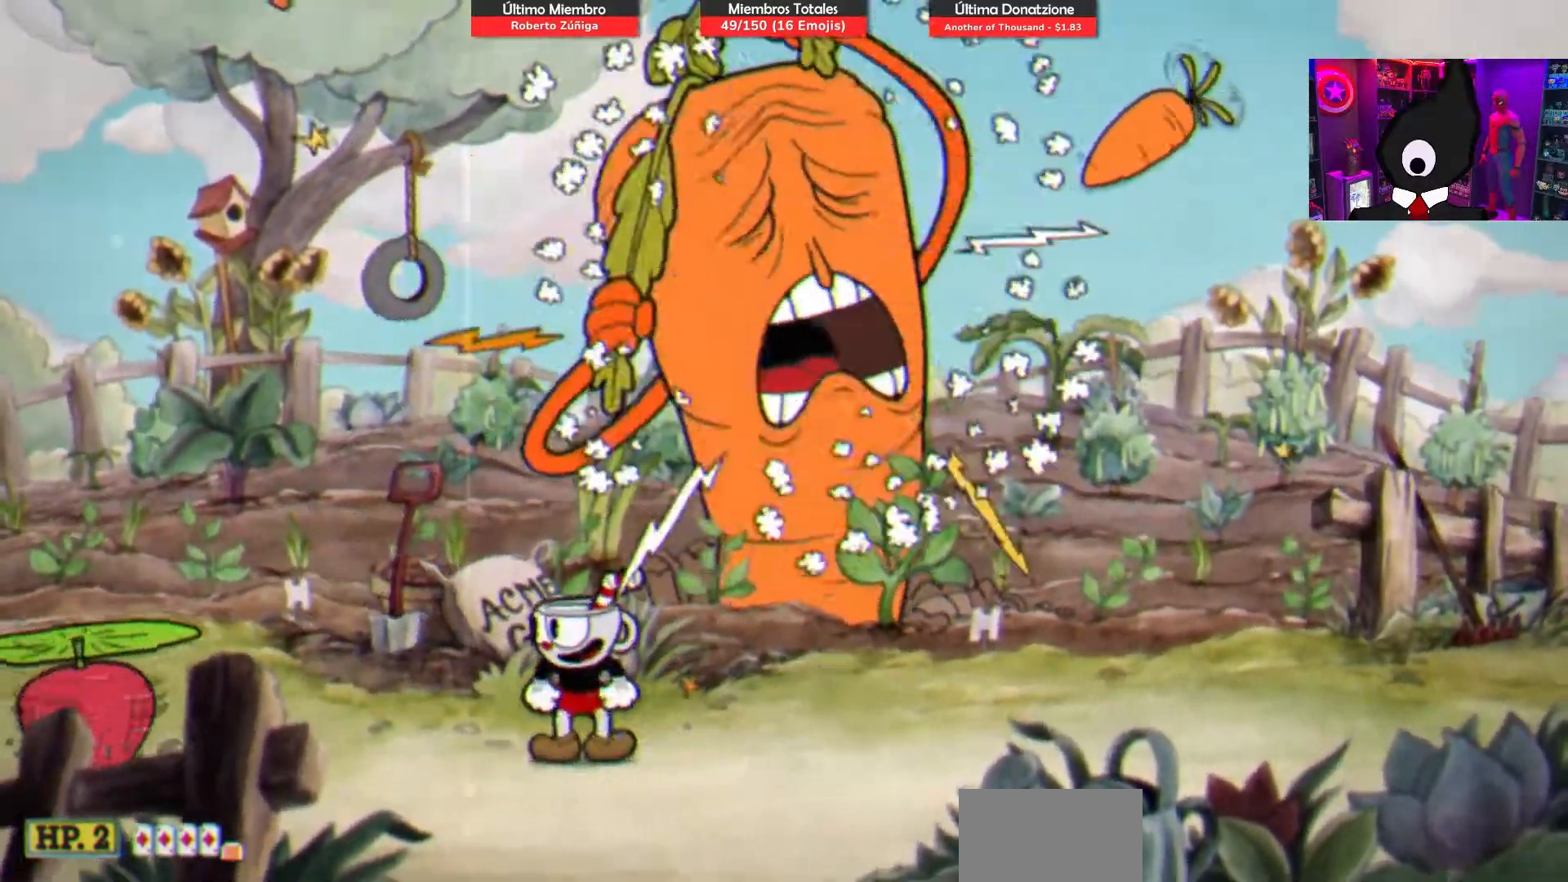
{"buttons": ["DPAD_RIGHT"], "right_stick": "center", "events": [[367, "DPAD_RIGHT", "down"]]}
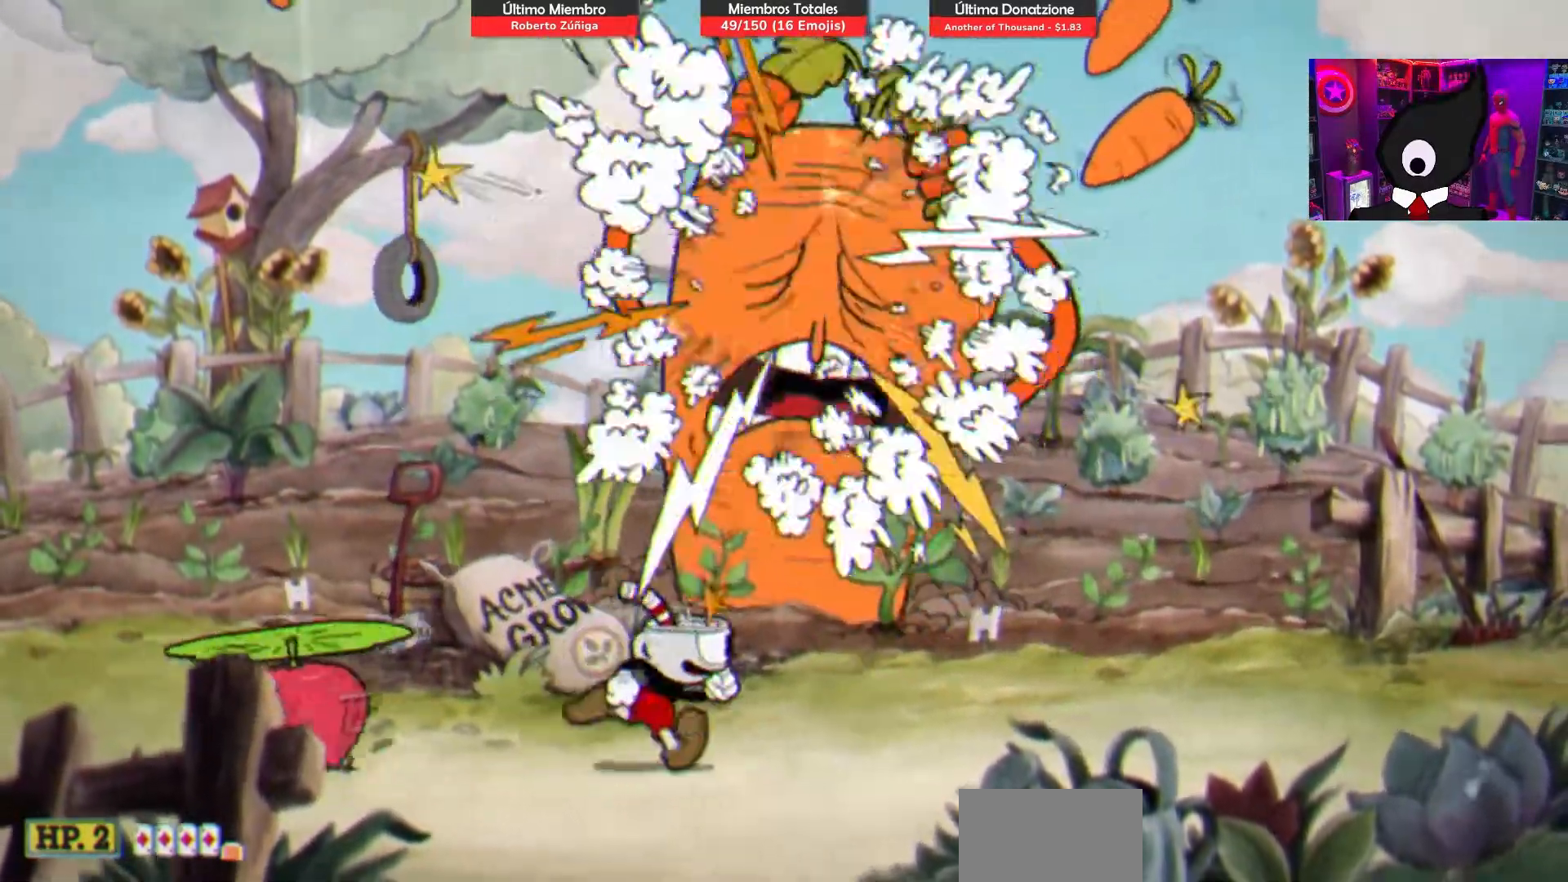
{"buttons": ["R1"], "right_stick": "center", "events": [[50, "CROSS", "down"], [83, "DPAD_RIGHT", "up"], [133, "DPAD_LEFT", "down"], [167, "R1", "down"], [267, "CROSS", "up"], [500, "DPAD_LEFT", "up"]]}
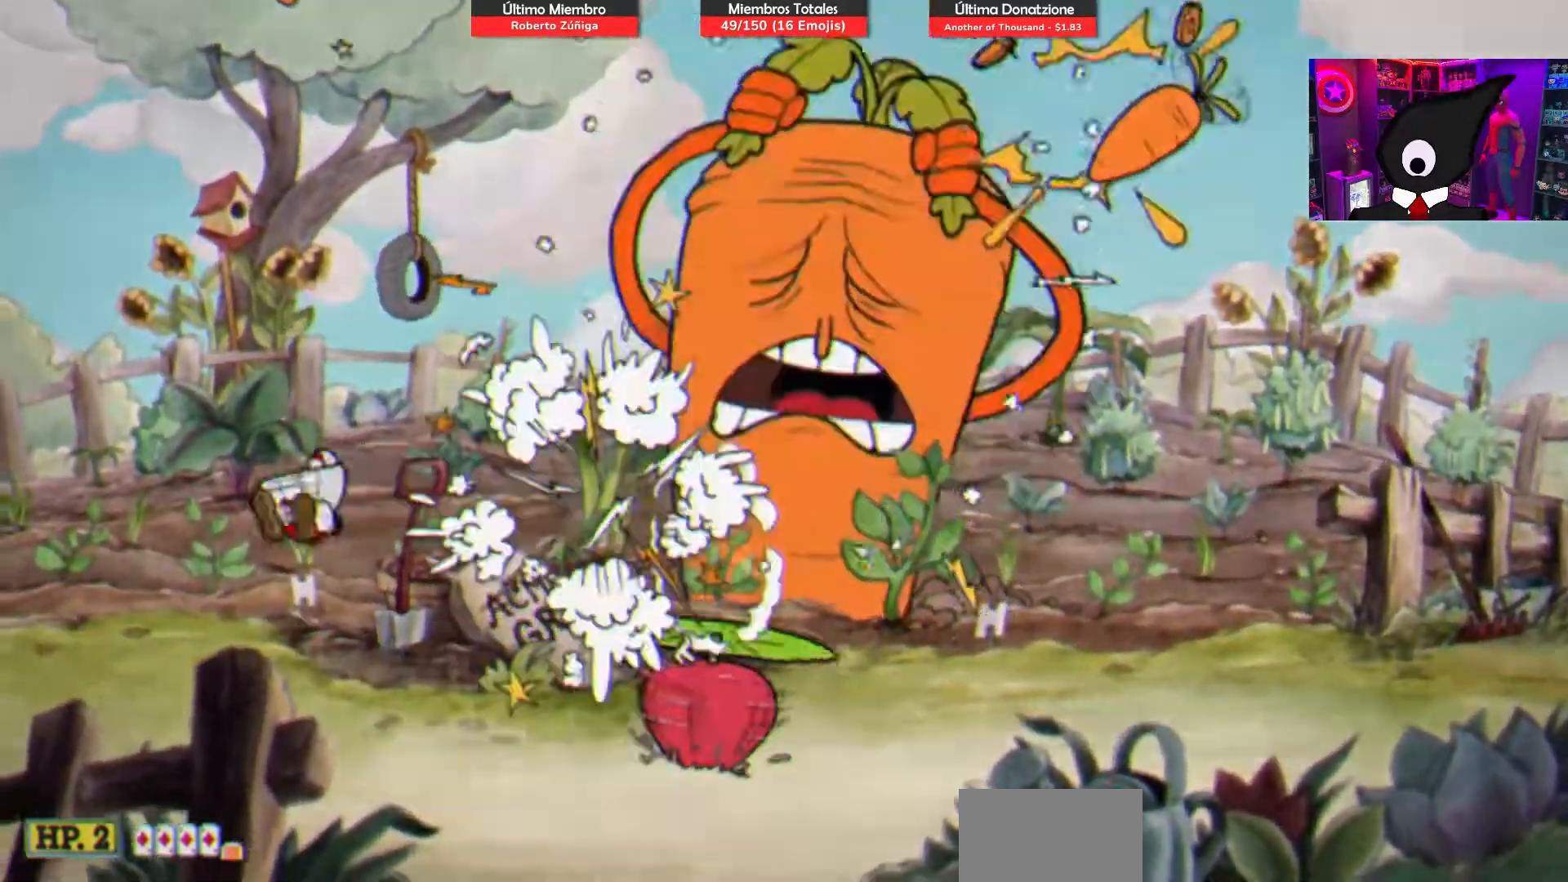
{"buttons": [], "right_stick": "center", "events": [[50, "R1", "up"], [117, "DPAD_RIGHT", "down"], [400, "DPAD_RIGHT", "up"]]}
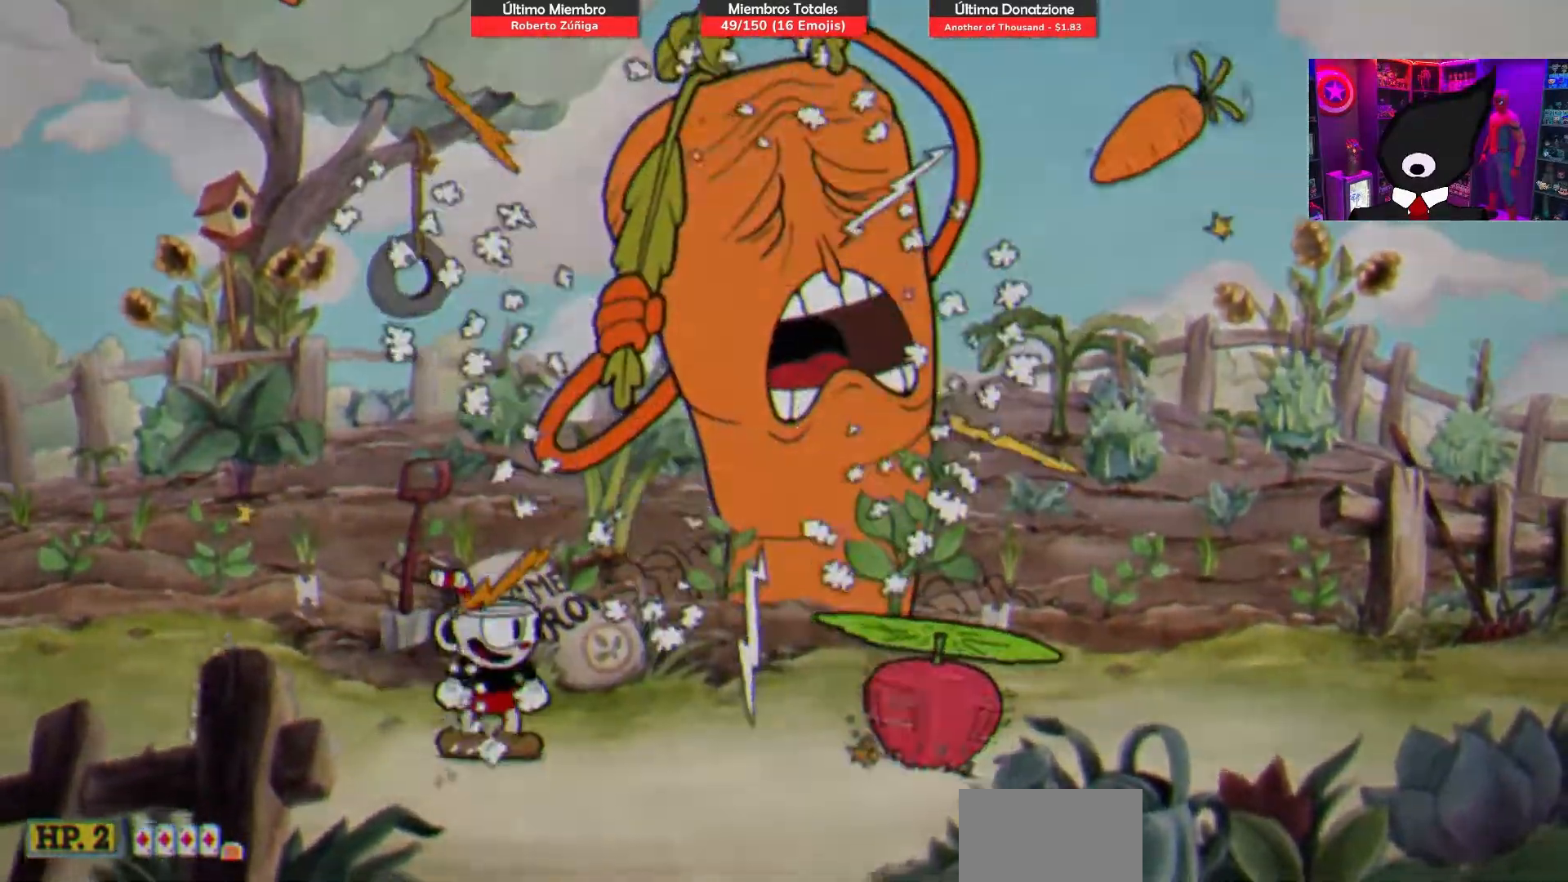
{"buttons": ["R1", "DPAD_RIGHT"], "right_stick": "center", "events": [[183, "DPAD_RIGHT", "down"], [233, "CROSS", "down"], [333, "R1", "down"], [417, "CROSS", "up"]]}
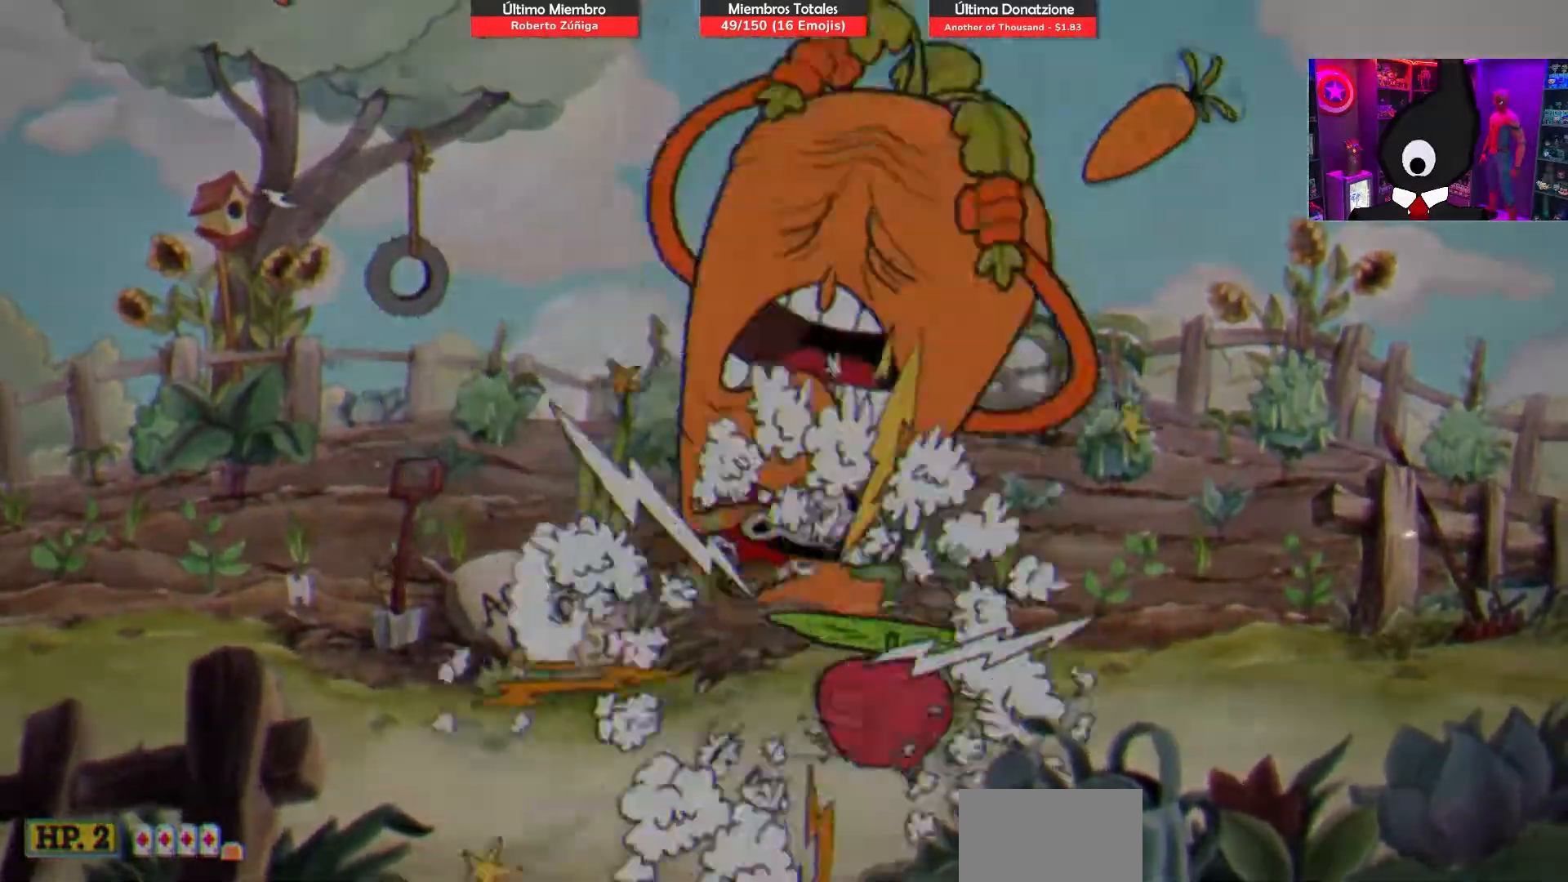
{"buttons": [], "right_stick": "center", "events": [[83, "R1", "up"], [467, "DPAD_RIGHT", "up"]]}
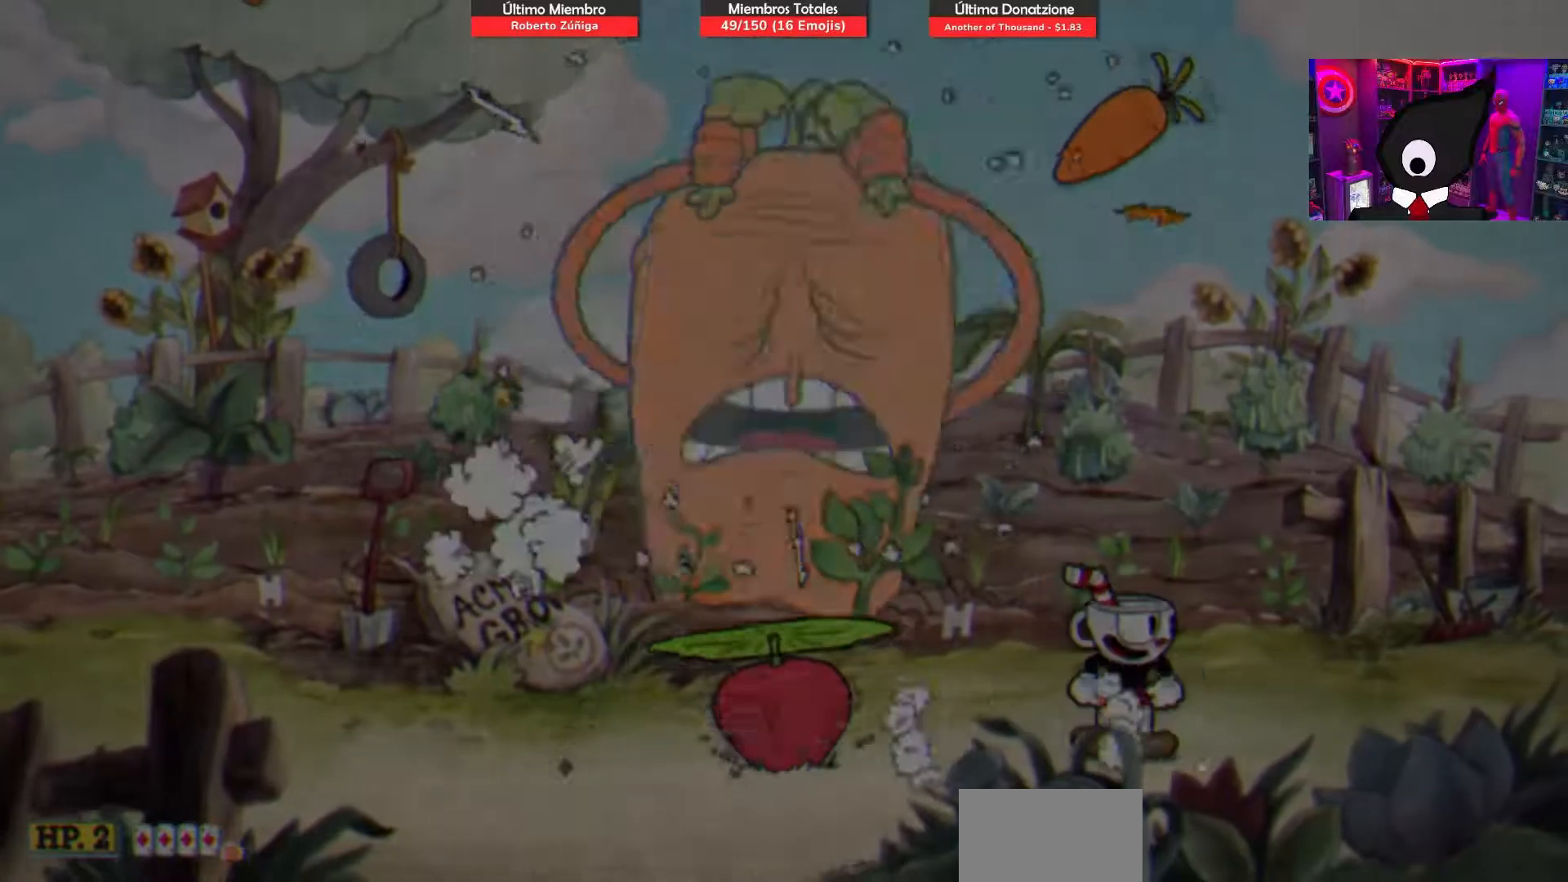
{"buttons": [], "right_stick": "center", "events": []}
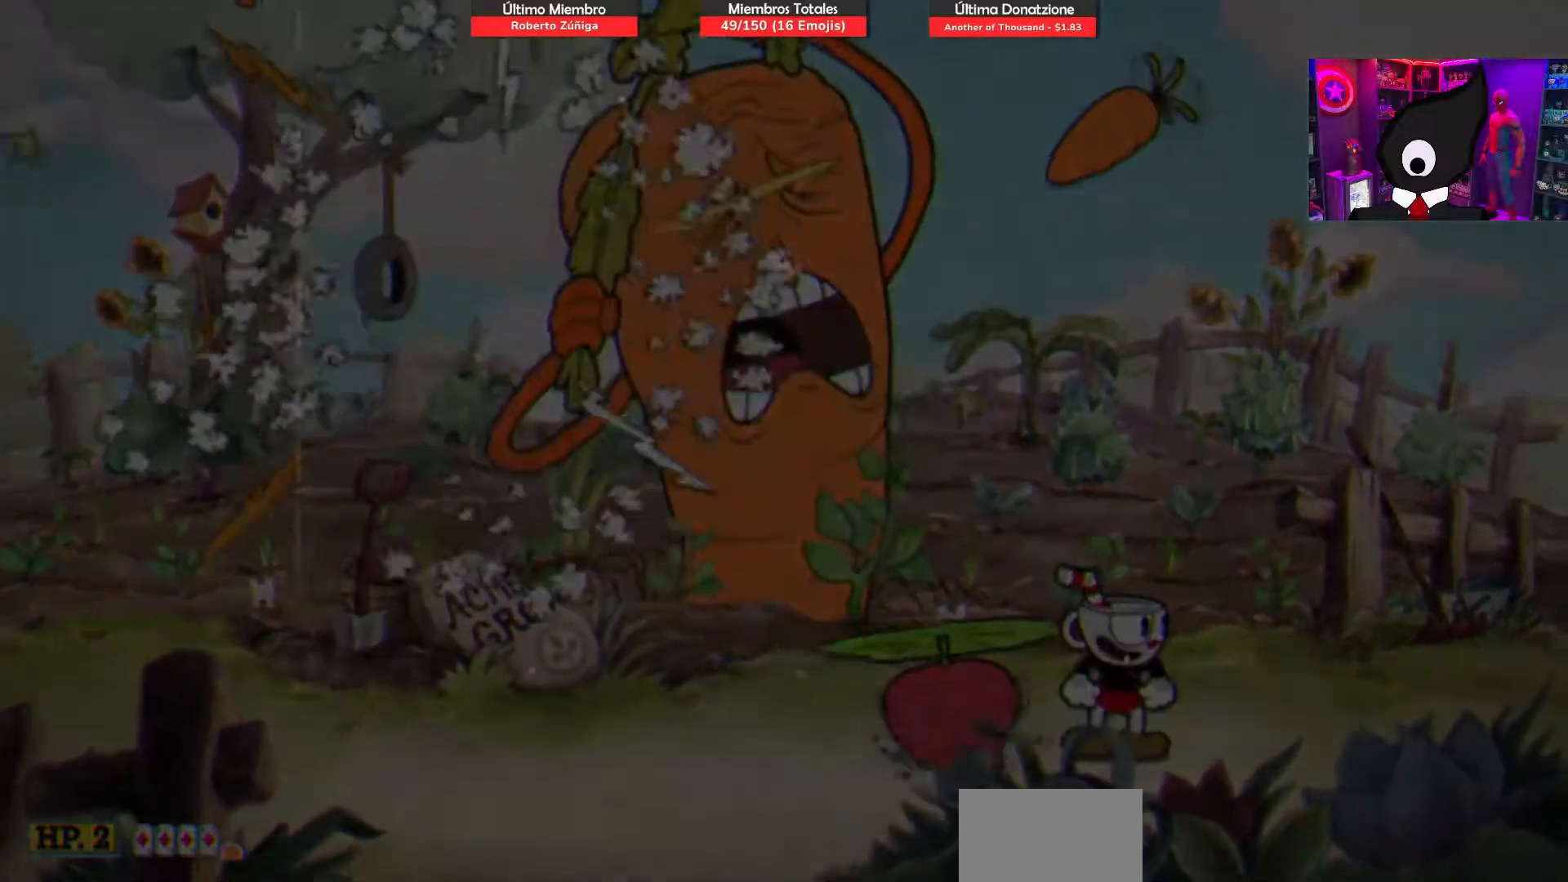
{"buttons": [], "right_stick": "center", "events": []}
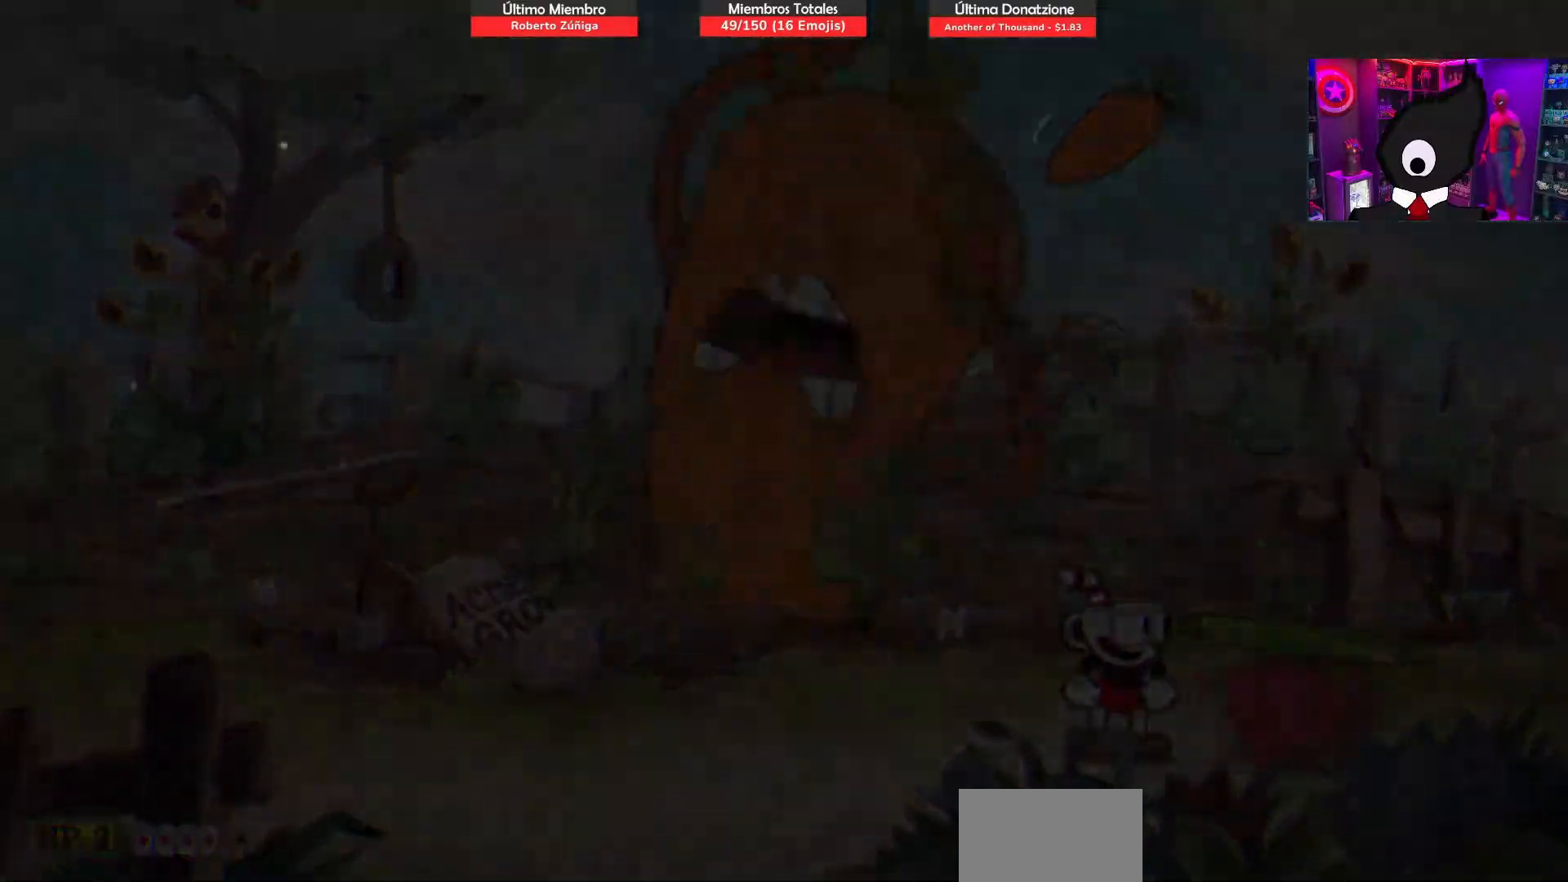
{"buttons": [], "right_stick": "center", "events": [[183, "DPAD_LEFT", "down"], [333, "DPAD_LEFT", "up"]]}
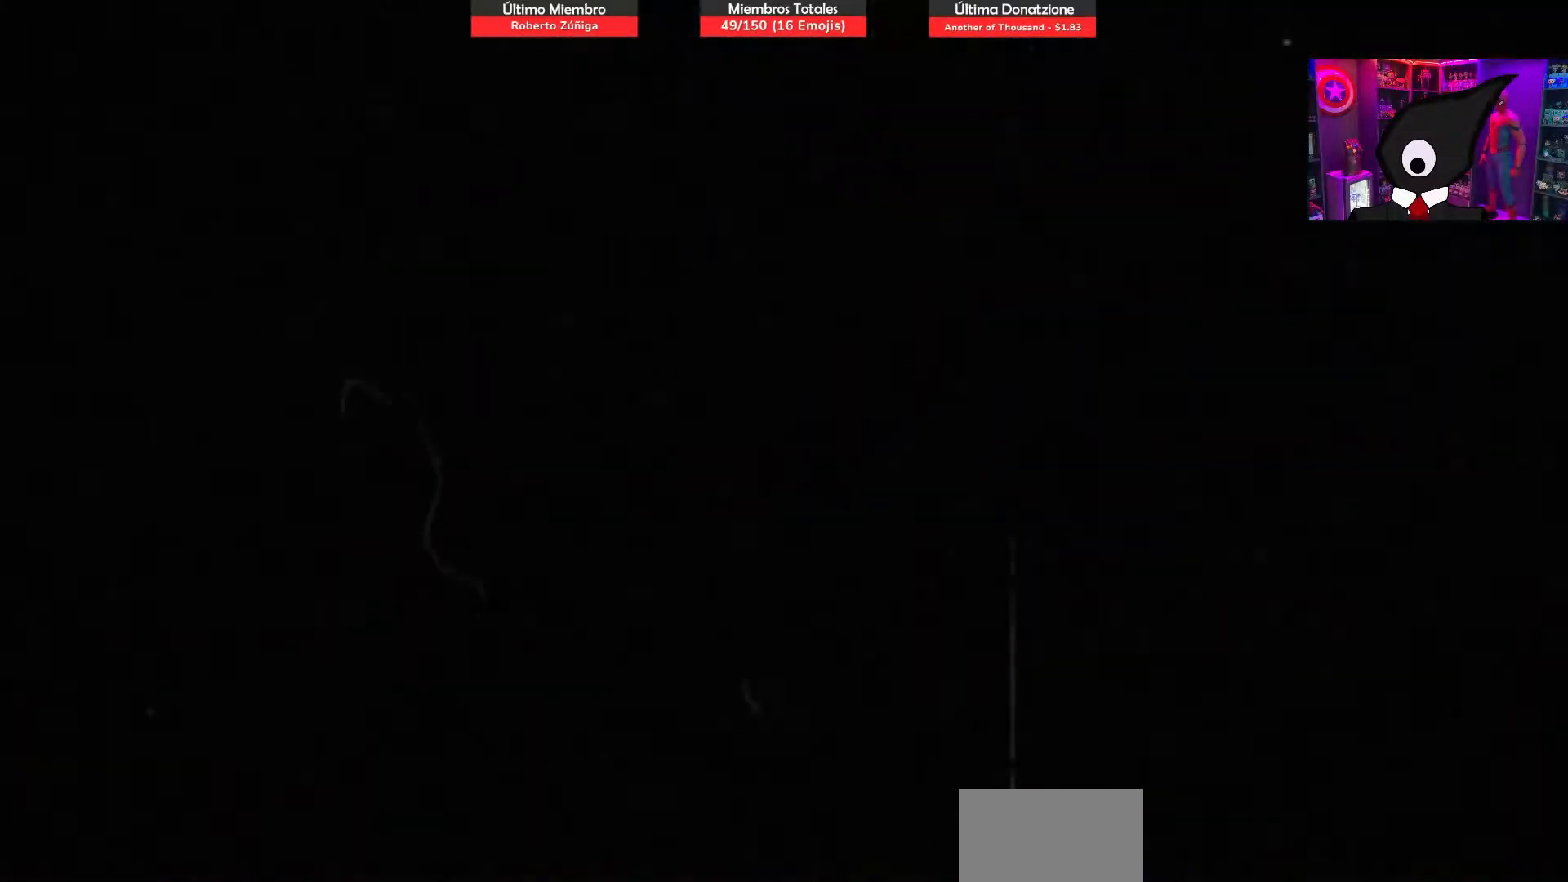
{"buttons": [], "right_stick": "center", "events": []}
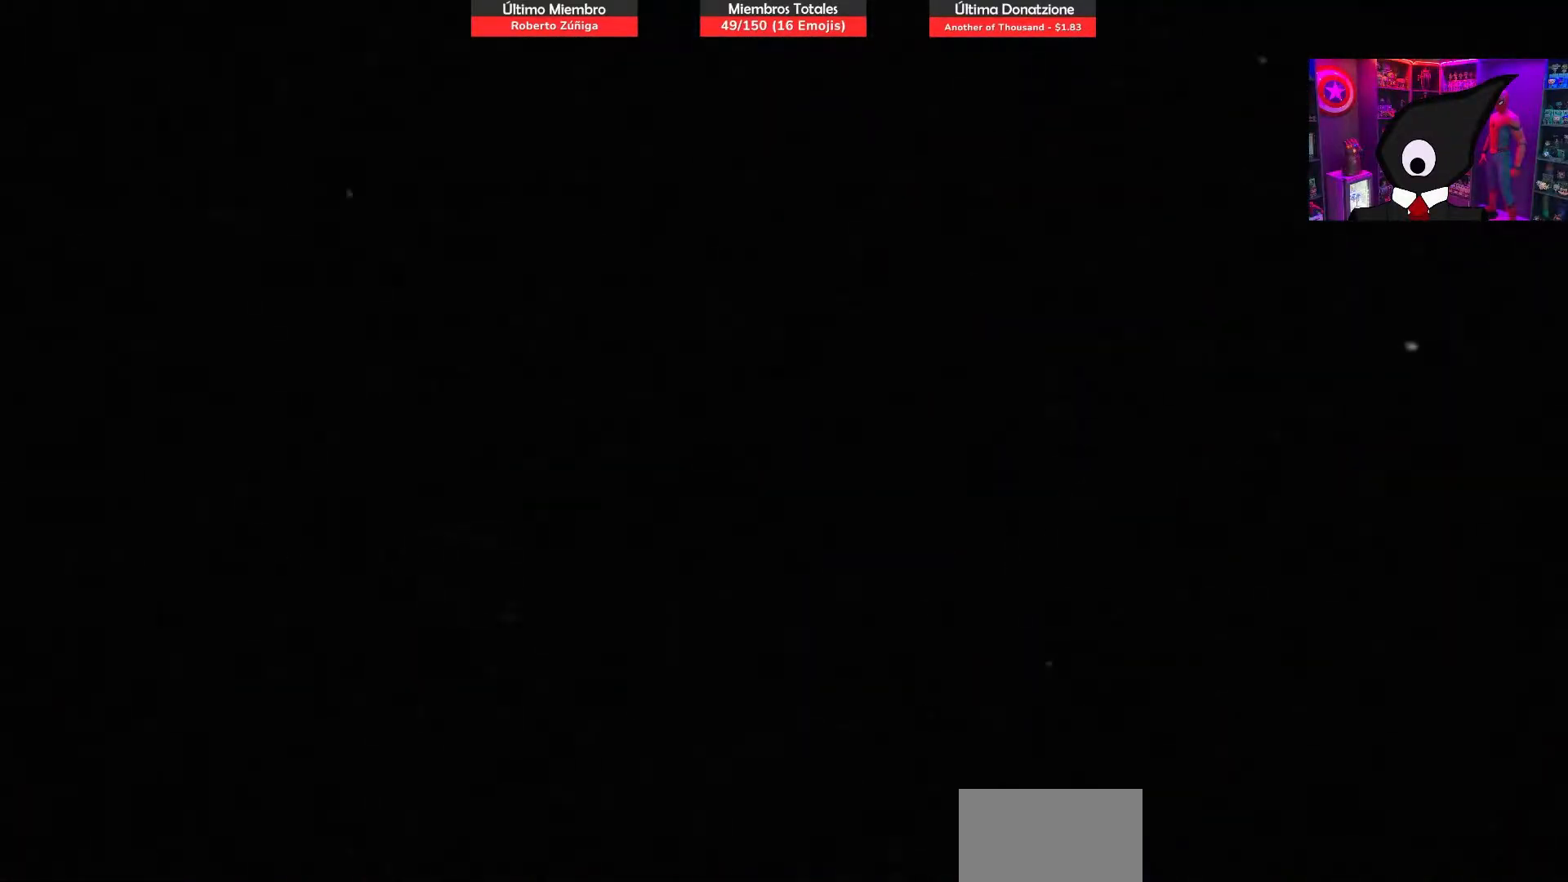
{"buttons": [], "right_stick": "center", "events": []}
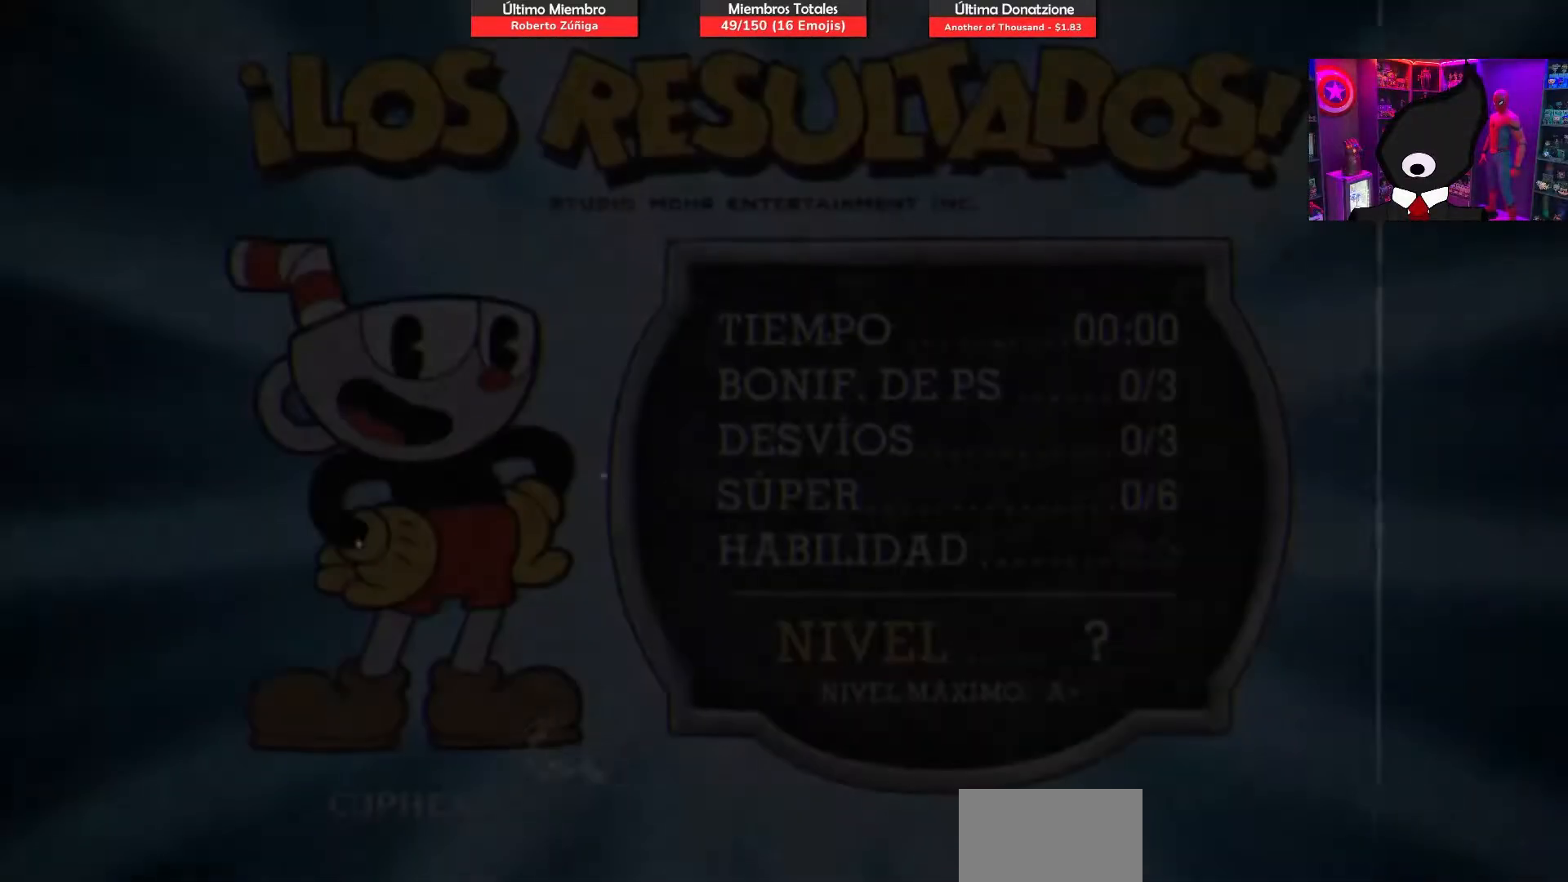
{"buttons": [], "right_stick": "center", "events": []}
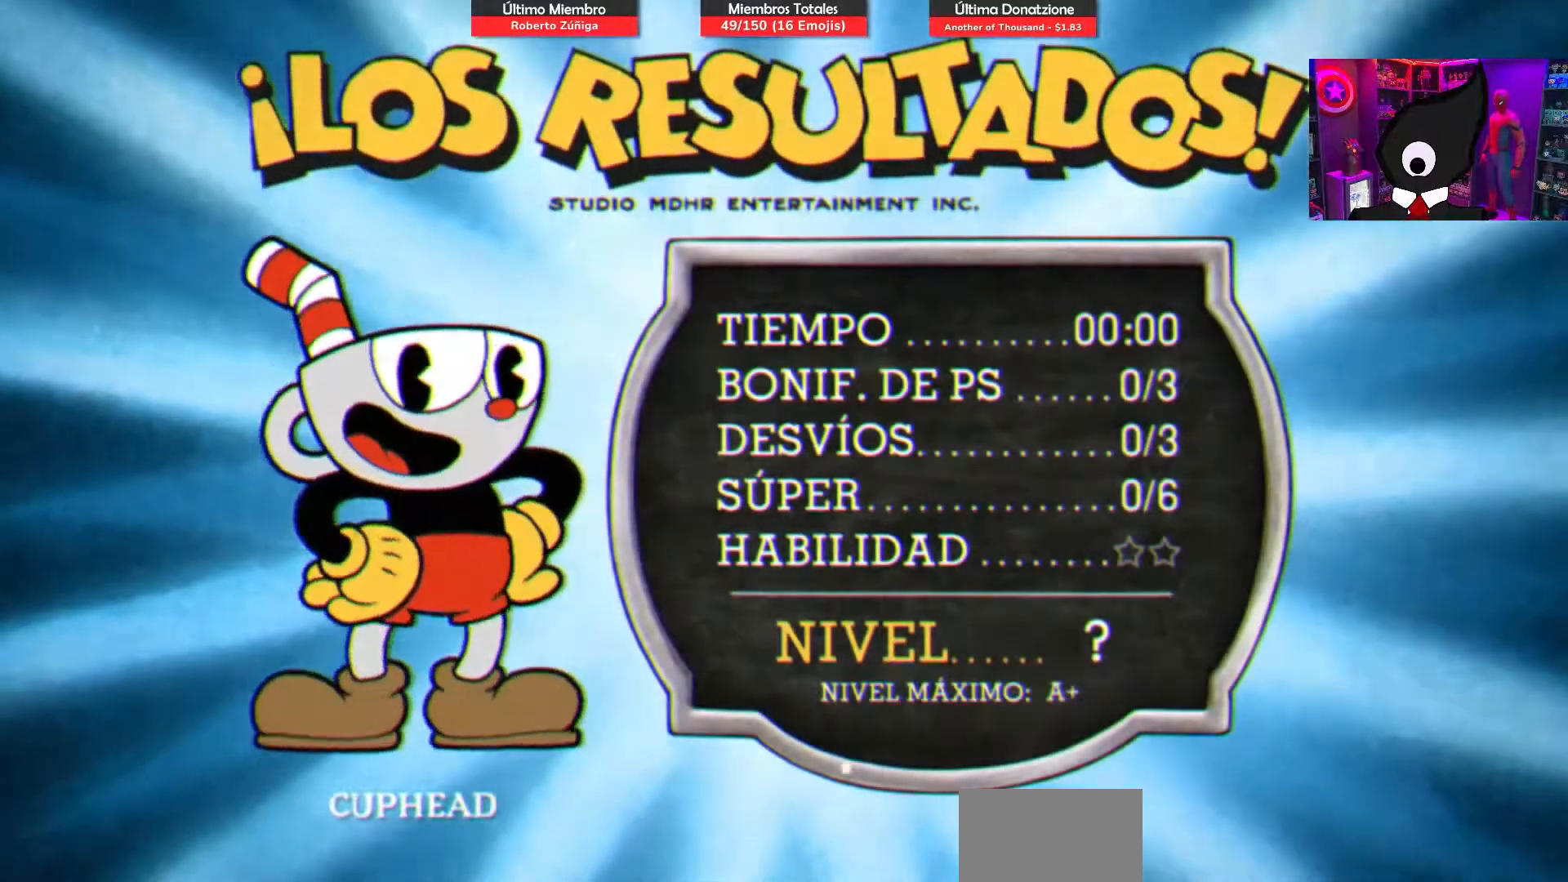
{"buttons": [], "right_stick": "center", "events": []}
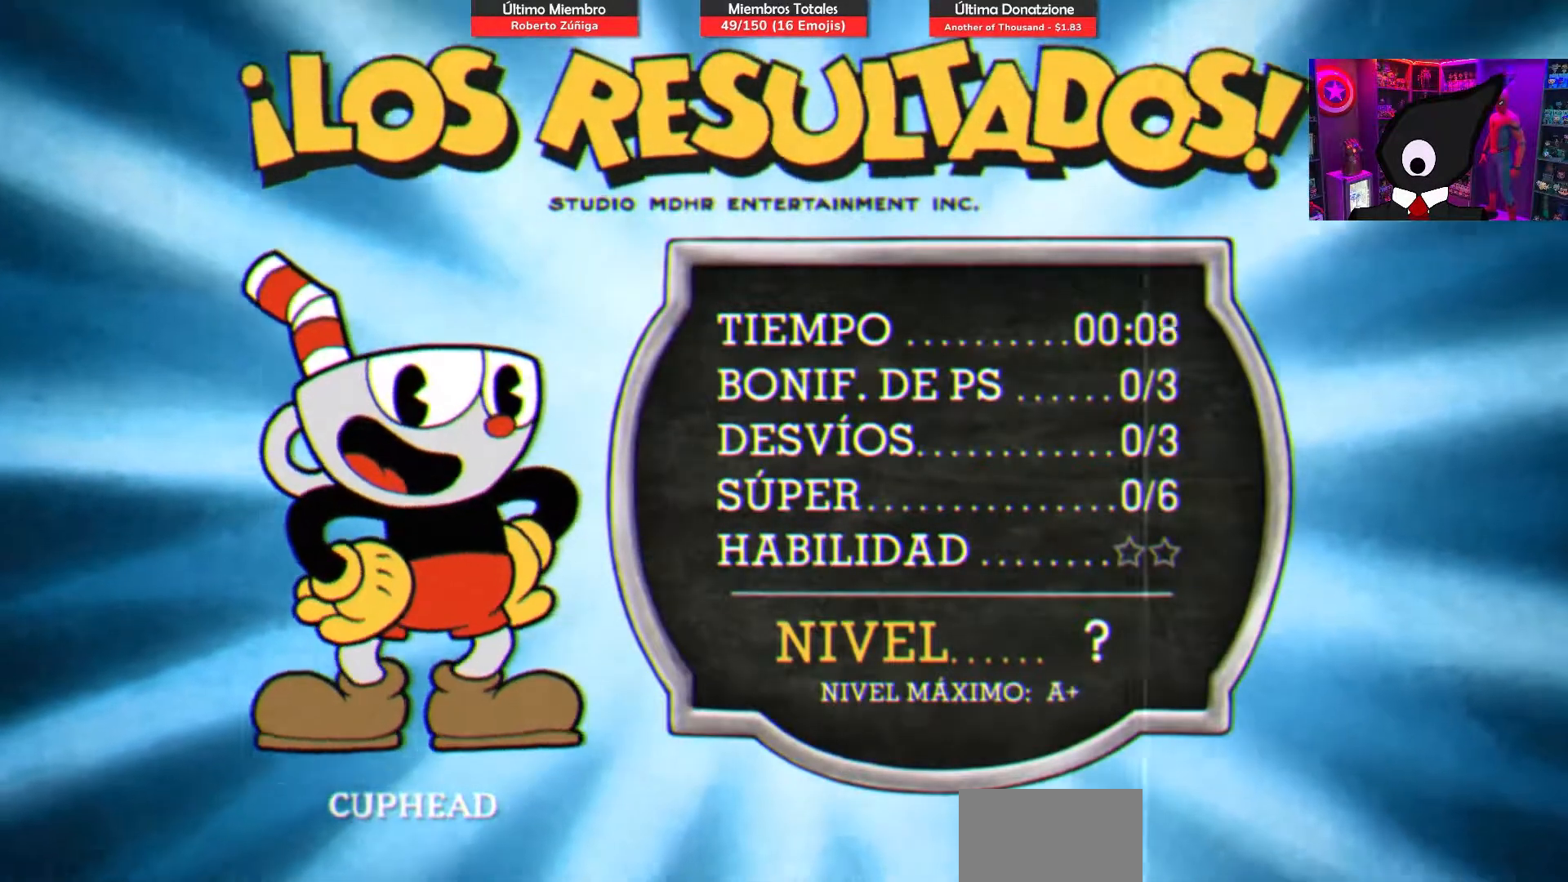
{"buttons": [], "right_stick": "center", "events": []}
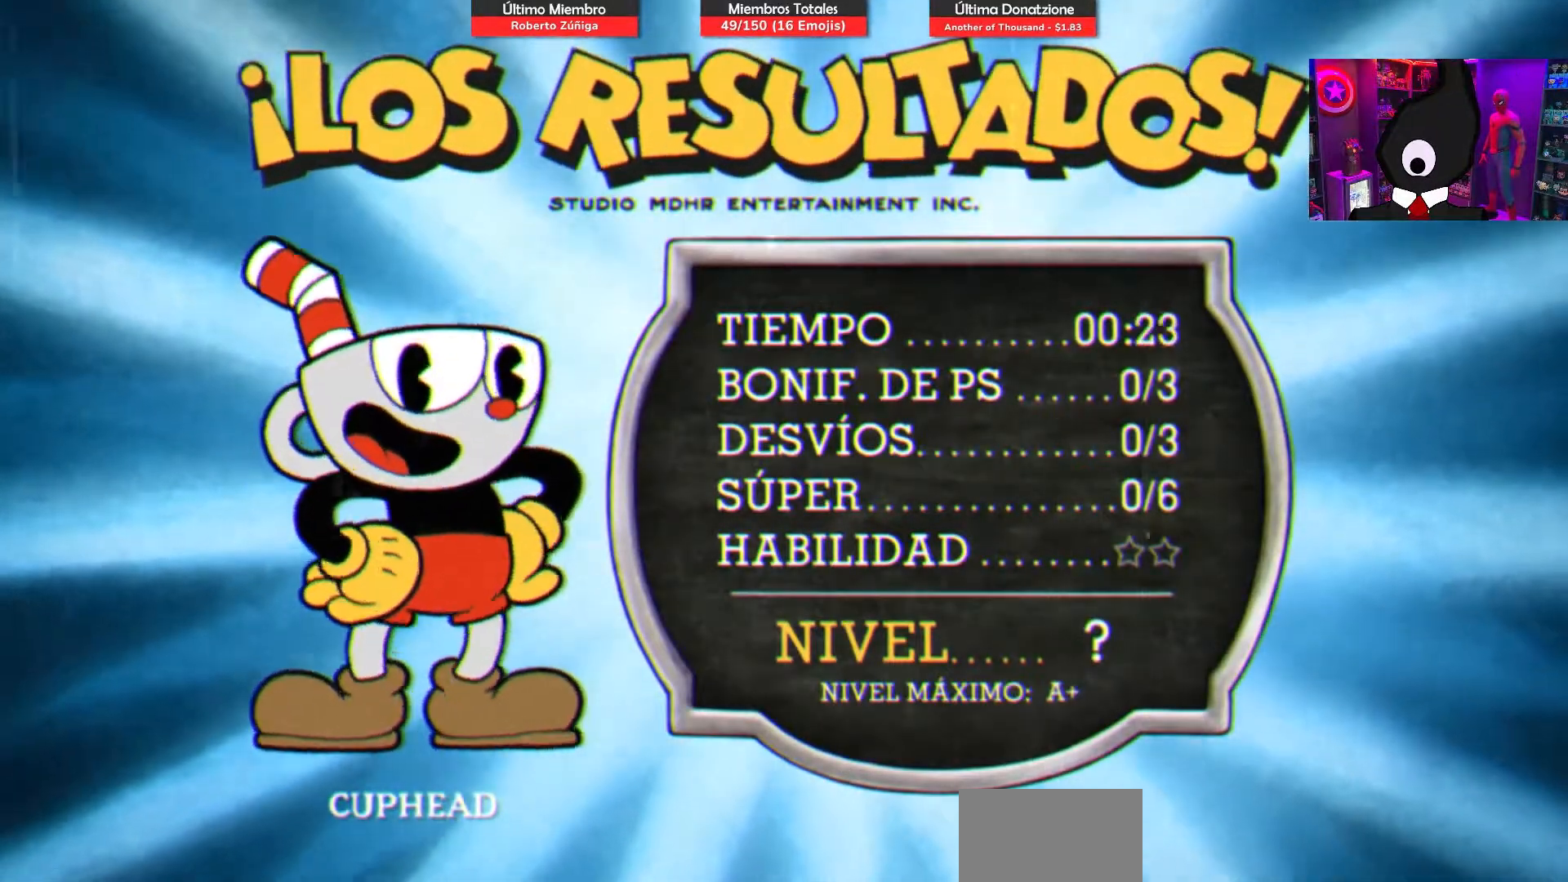
{"buttons": [], "right_stick": "center", "events": []}
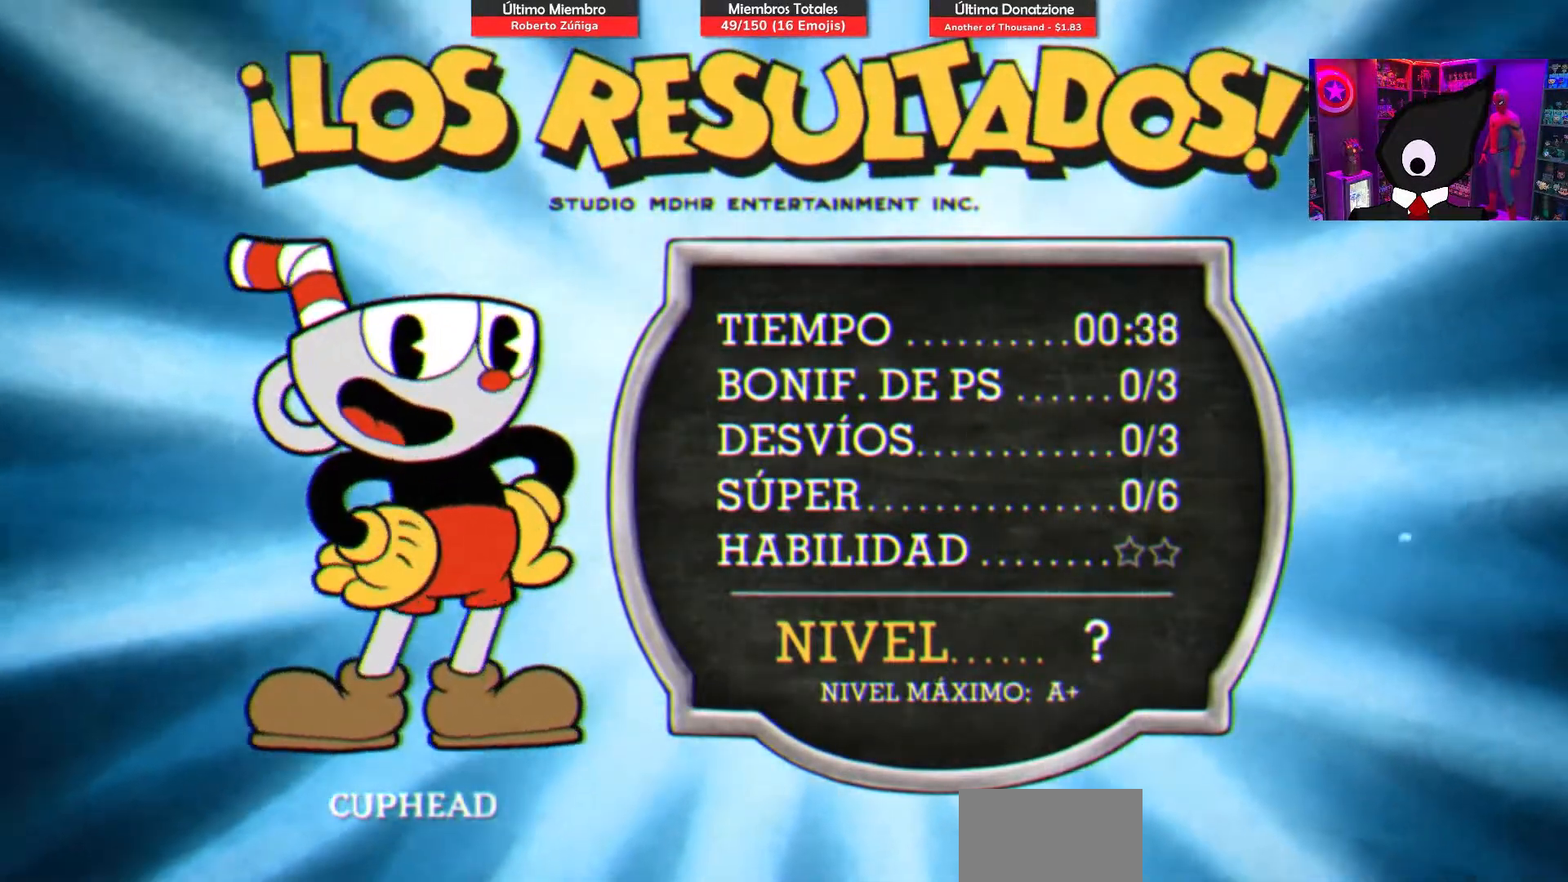
{"buttons": [], "right_stick": "center", "events": []}
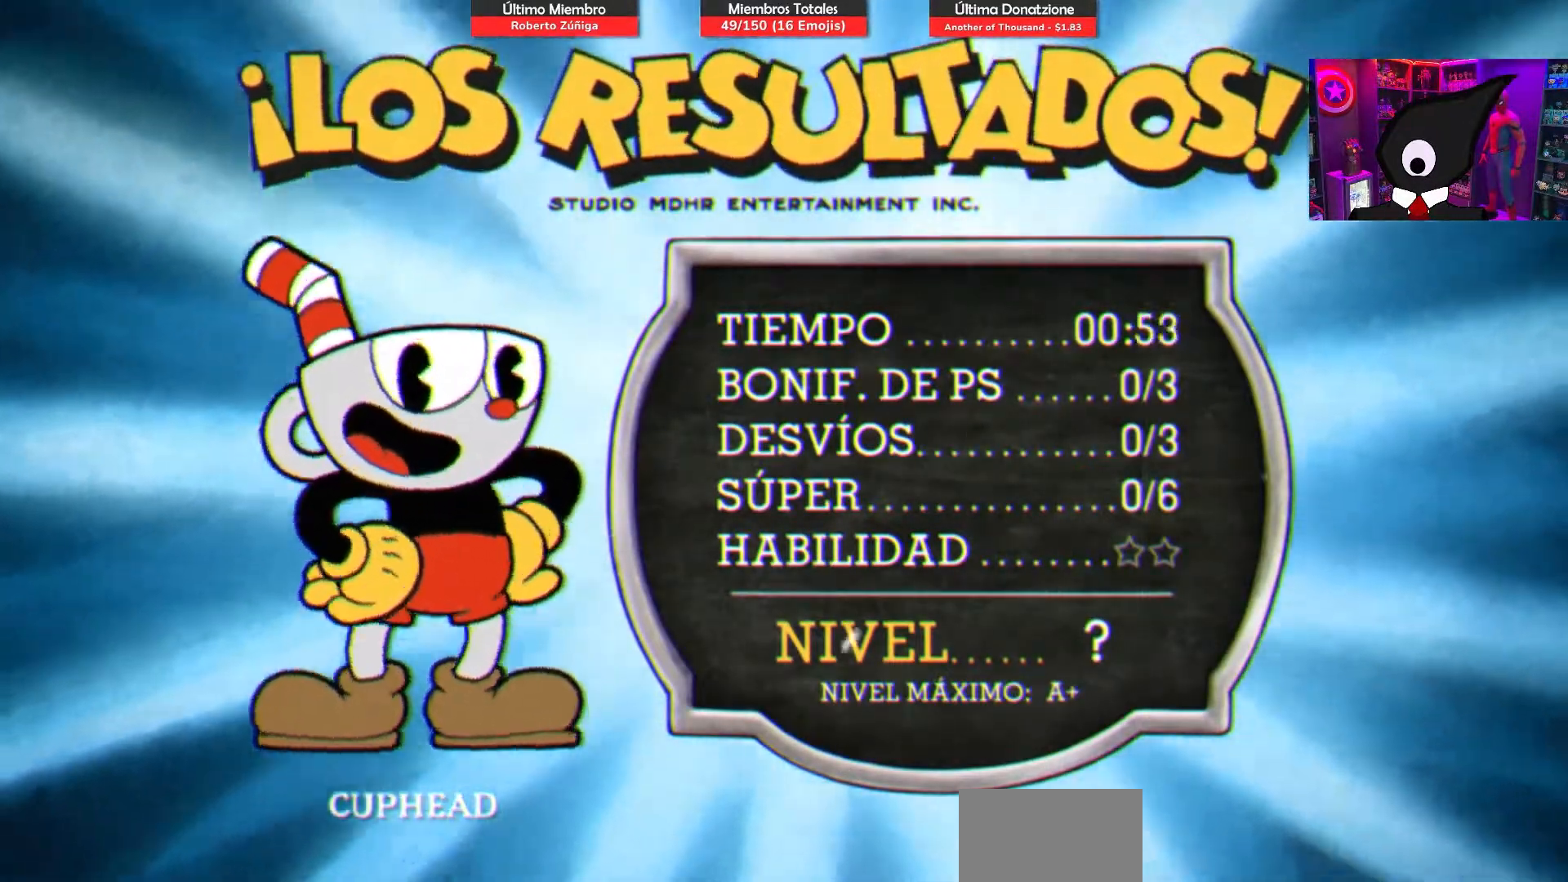
{"buttons": [], "right_stick": "center", "events": []}
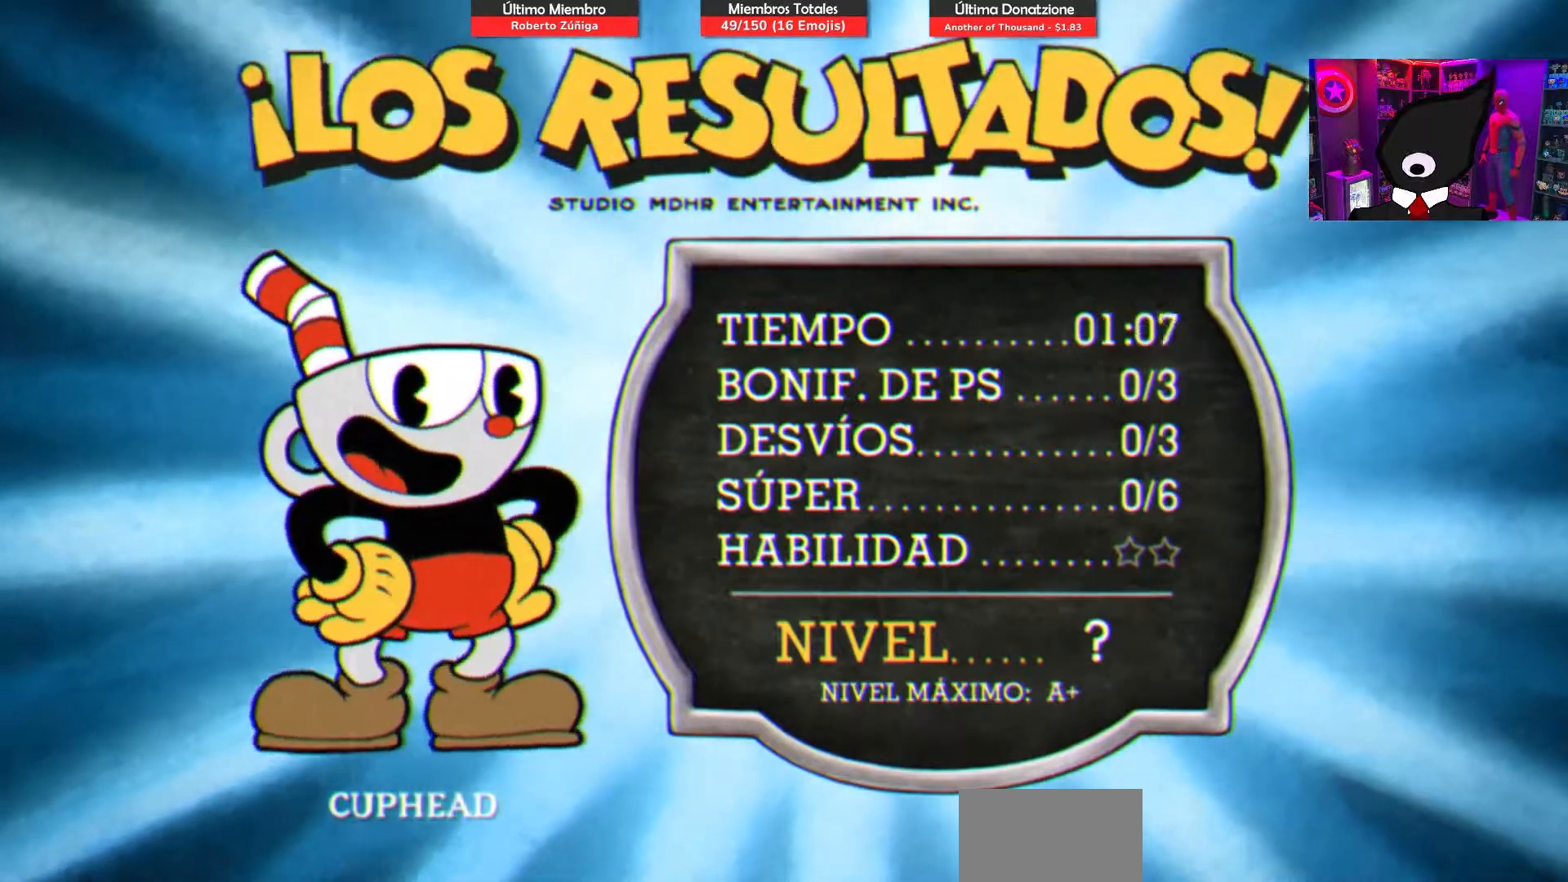
{"buttons": [], "right_stick": "center", "events": [[233, "DPAD_DOWN", "down"], [450, "DPAD_DOWN", "up"]]}
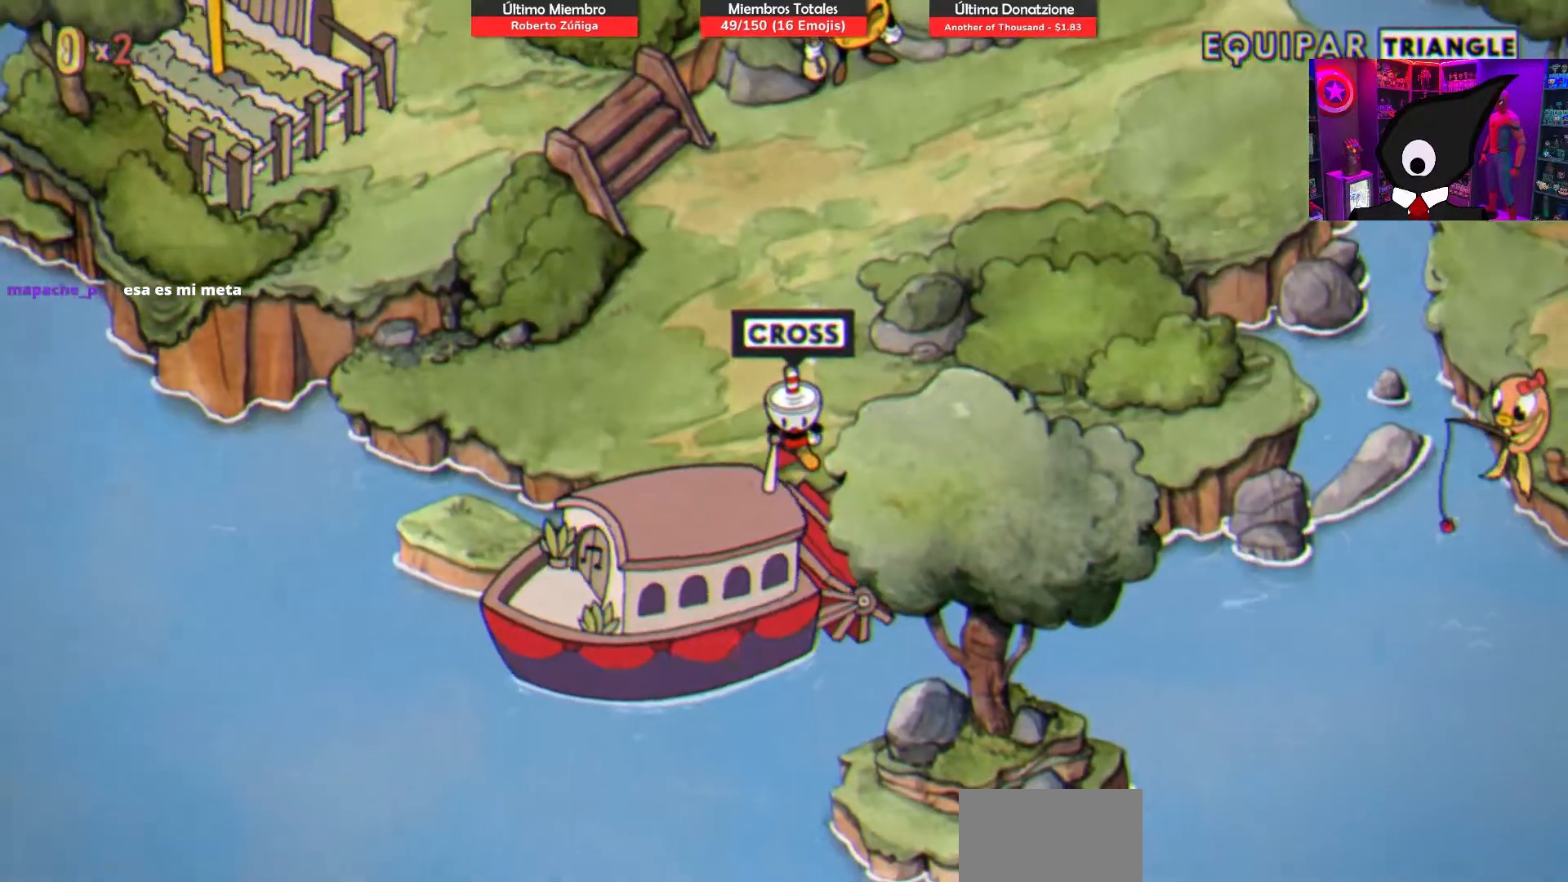
{"buttons": [], "right_stick": "center", "events": [[100, "DPAD_LEFT", "down"], [133, "DPAD_UP", "down"], [333, "DPAD_LEFT", "up"], [383, "DPAD_UP", "up"]]}
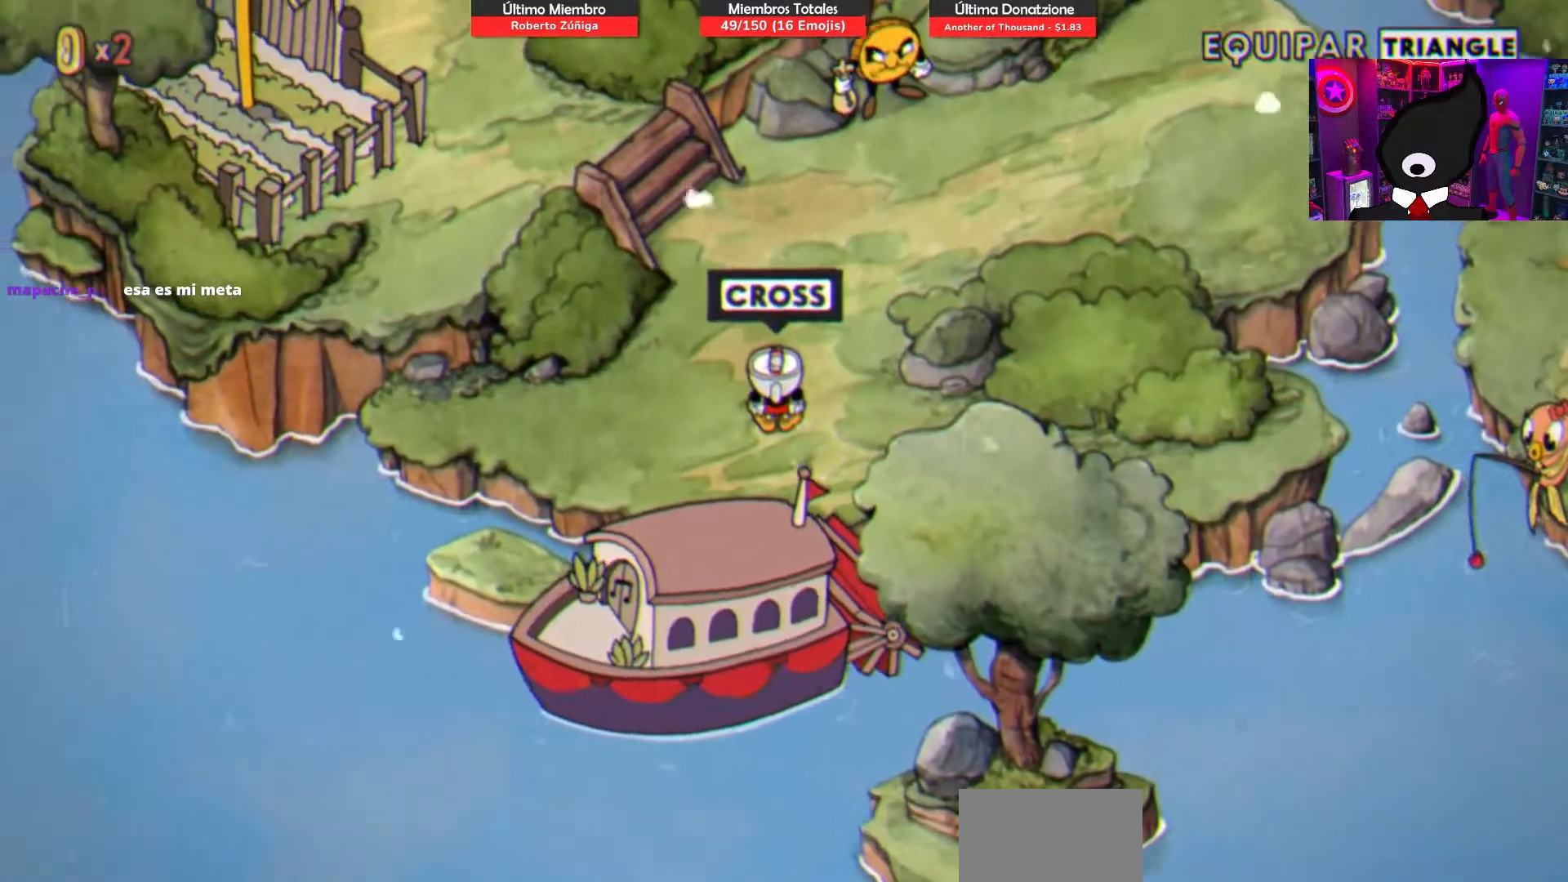
{"buttons": ["DPAD_DOWN"], "right_stick": "center", "events": [[167, "DPAD_UP", "down"], [250, "DPAD_UP", "up"], [333, "DPAD_DOWN", "down"]]}
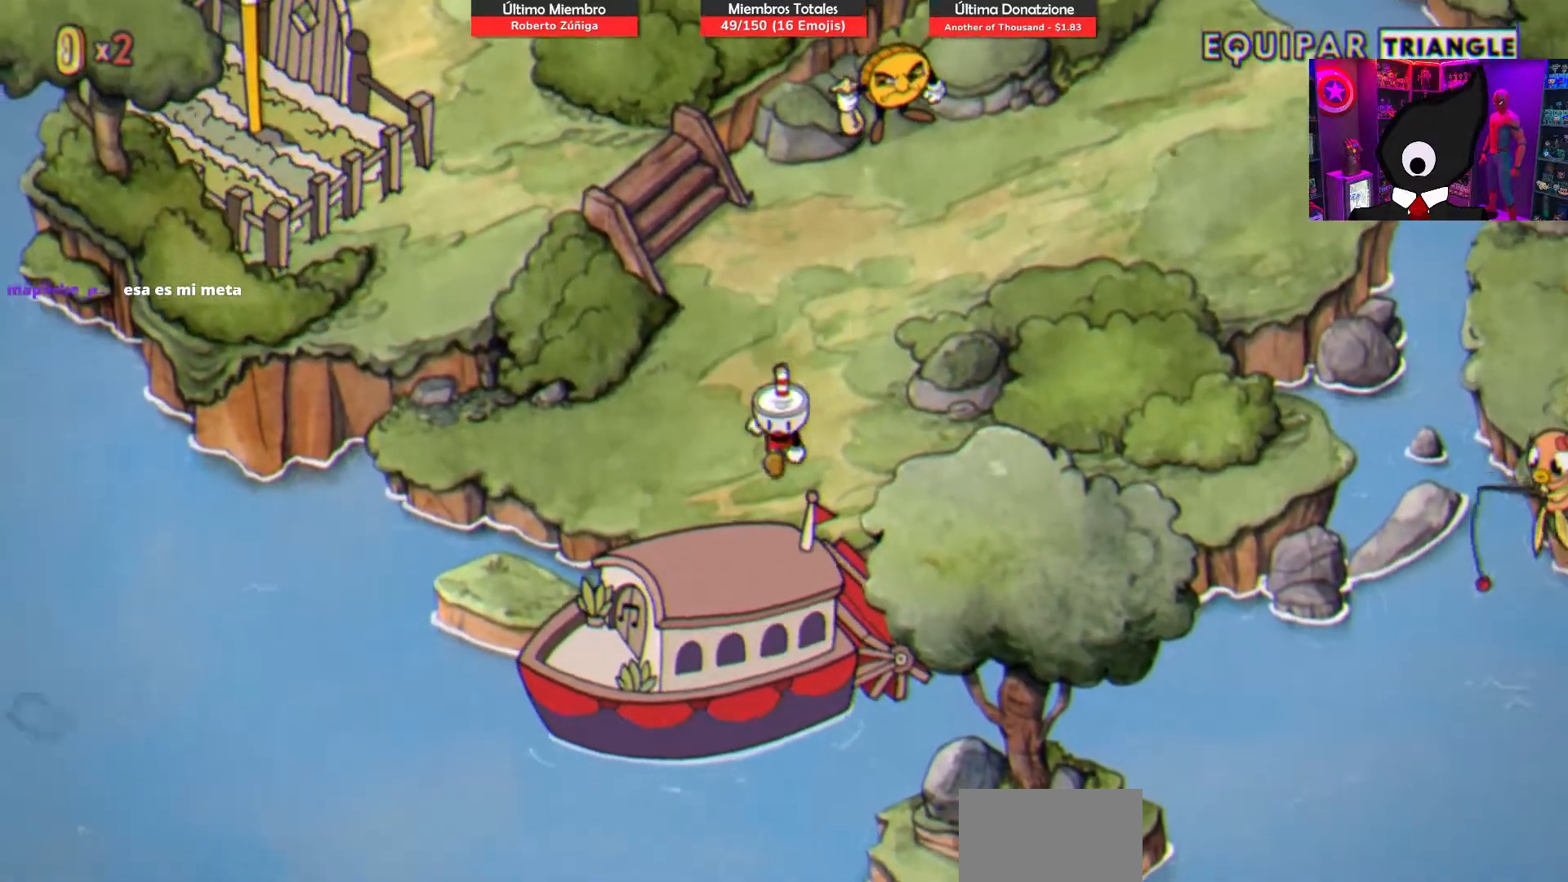
{"buttons": [], "right_stick": "center", "events": [[17, "DPAD_DOWN", "up"]]}